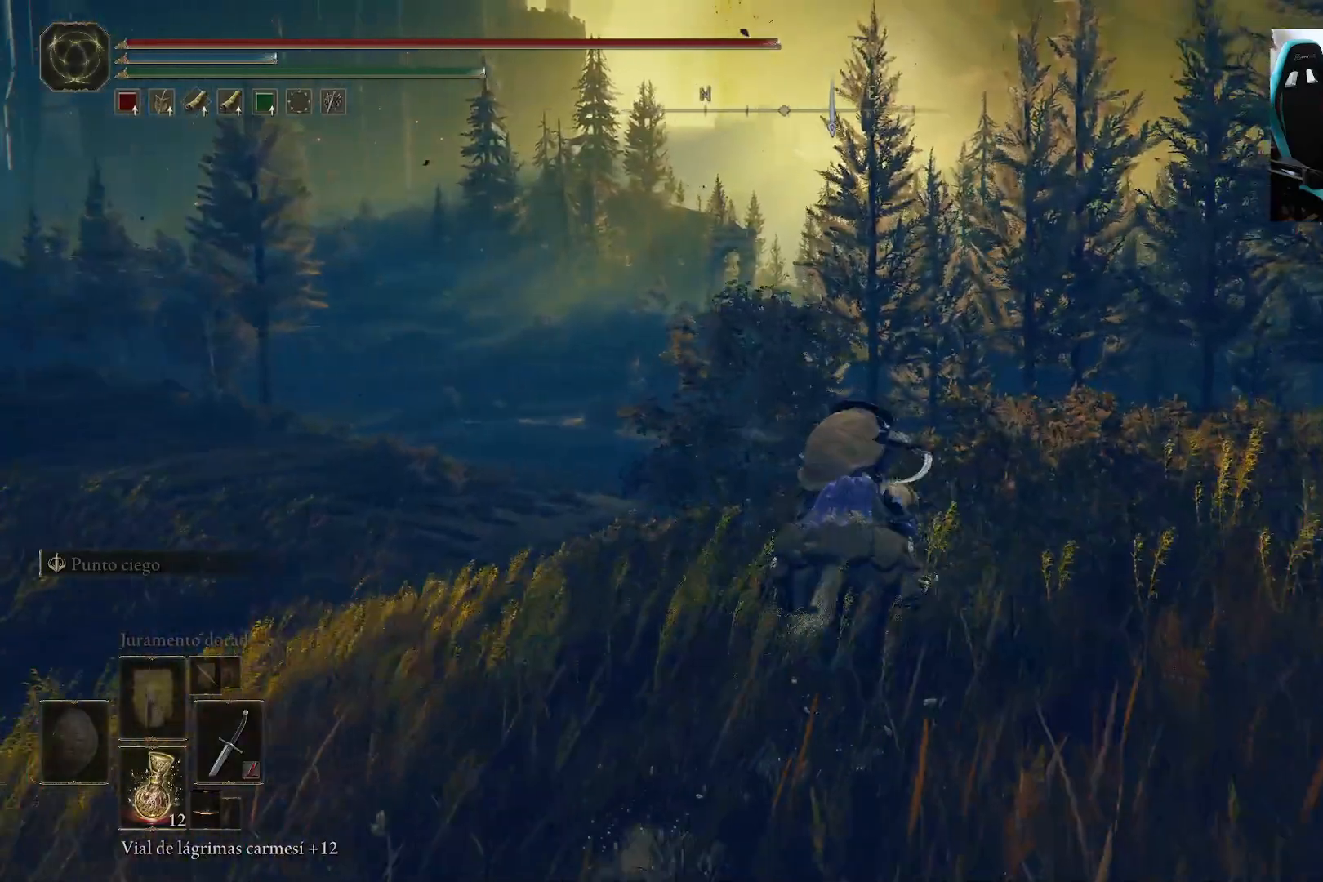
Gameplay with a controller (Xbox layout); each line is a JSON object with the inputs held at the frame after it. "events" lists button and stick changes between this image and that frame as [ms after this image, input, new state], when the widget could be followed in between.
{"buttons": [], "left_stick": "up", "right_stick": "left", "events": [[133, "right_stick", "left"]]}
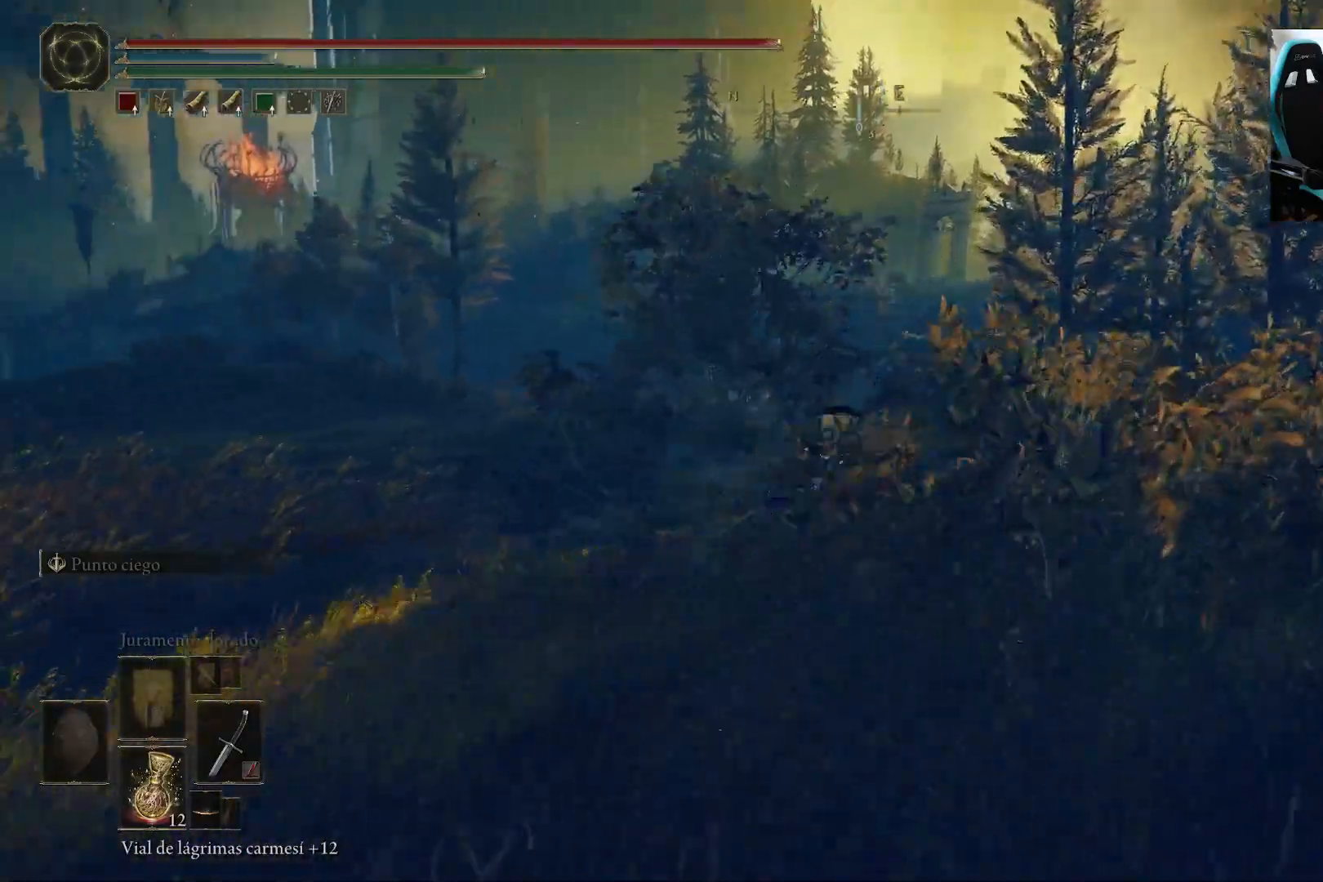
{"buttons": [], "left_stick": "up", "right_stick": "center", "events": [[183, "right_stick", "down-left"], [467, "right_stick", "center"]]}
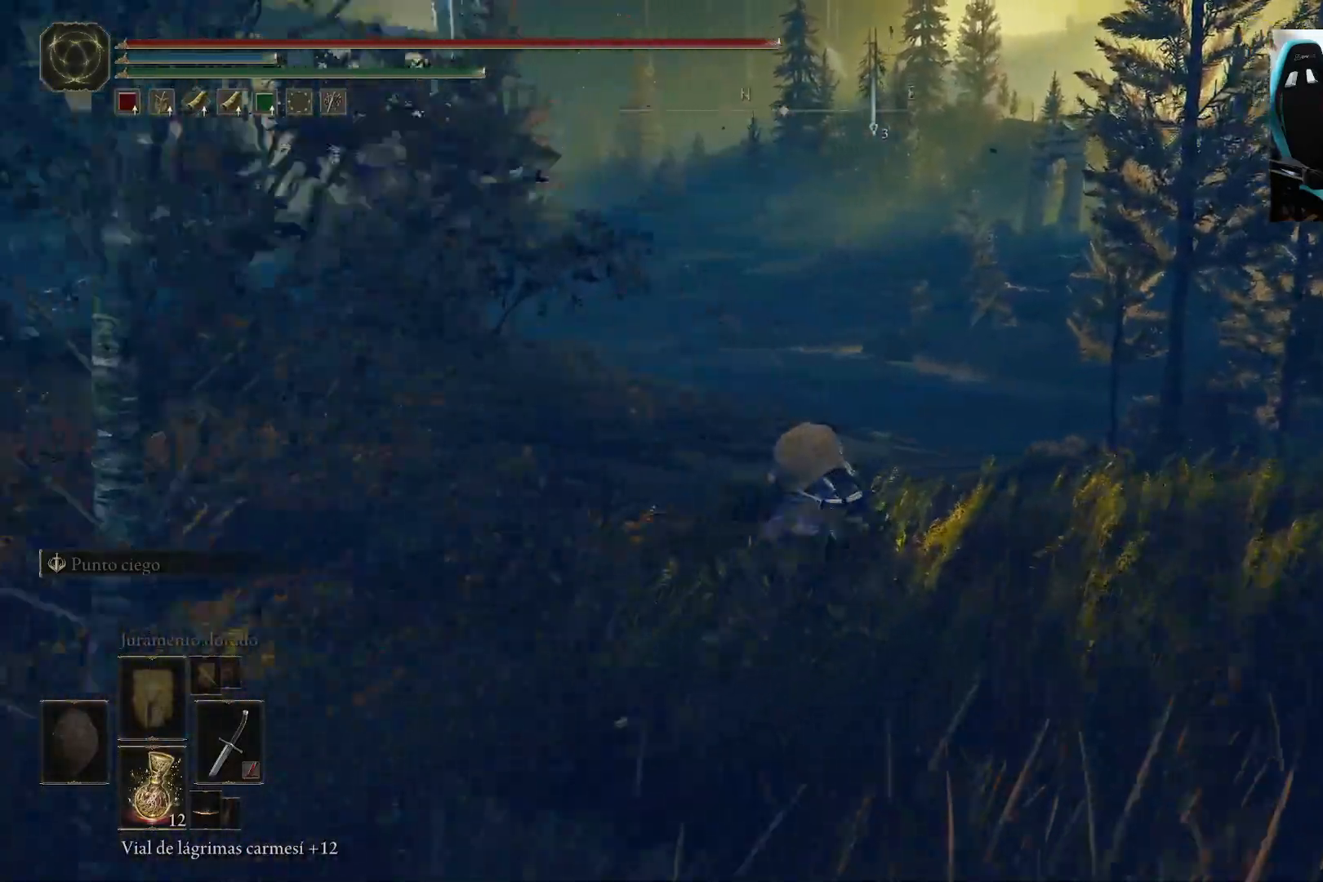
{"buttons": [], "left_stick": "up", "right_stick": "center", "events": []}
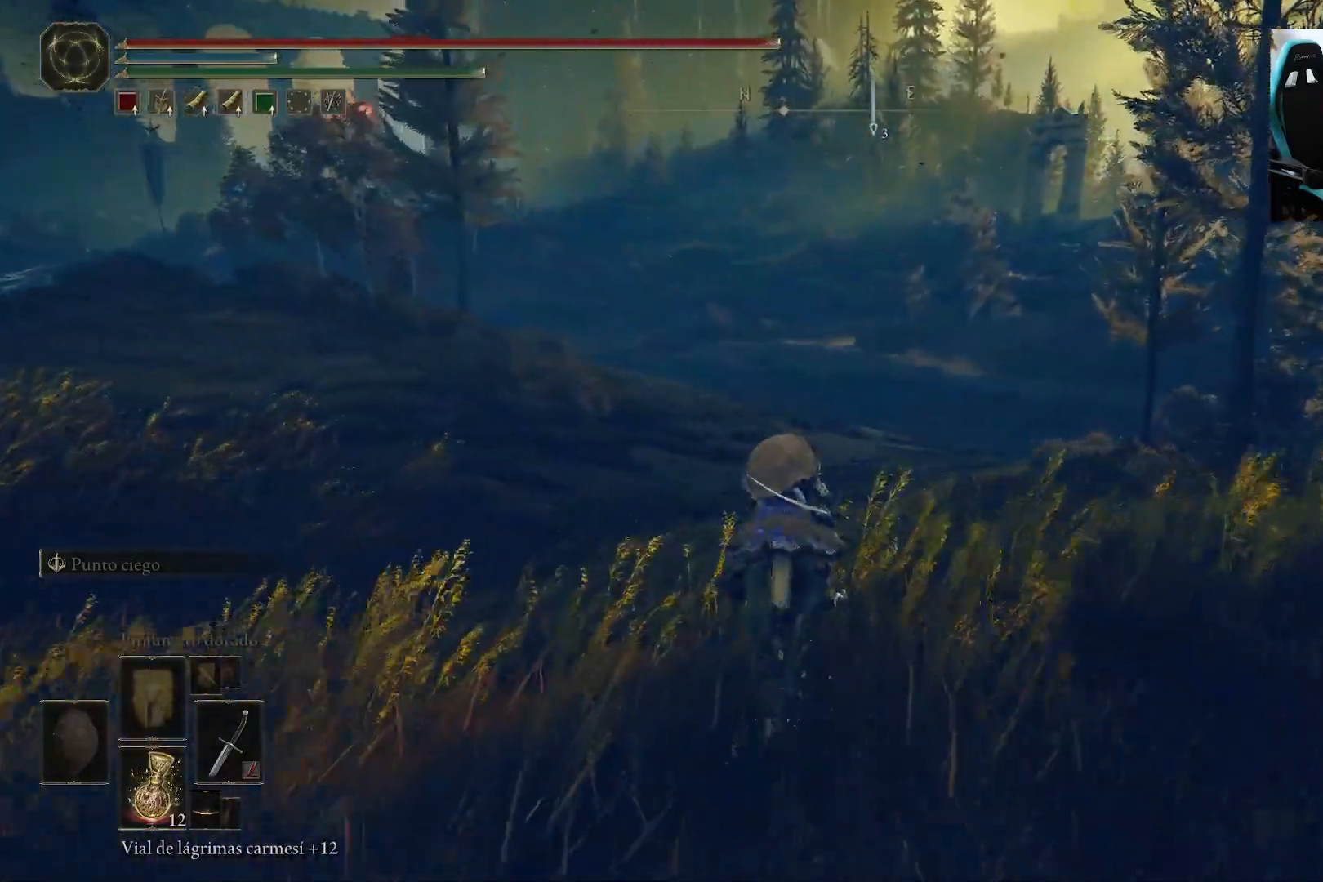
{"buttons": [], "left_stick": "up", "right_stick": "center", "events": []}
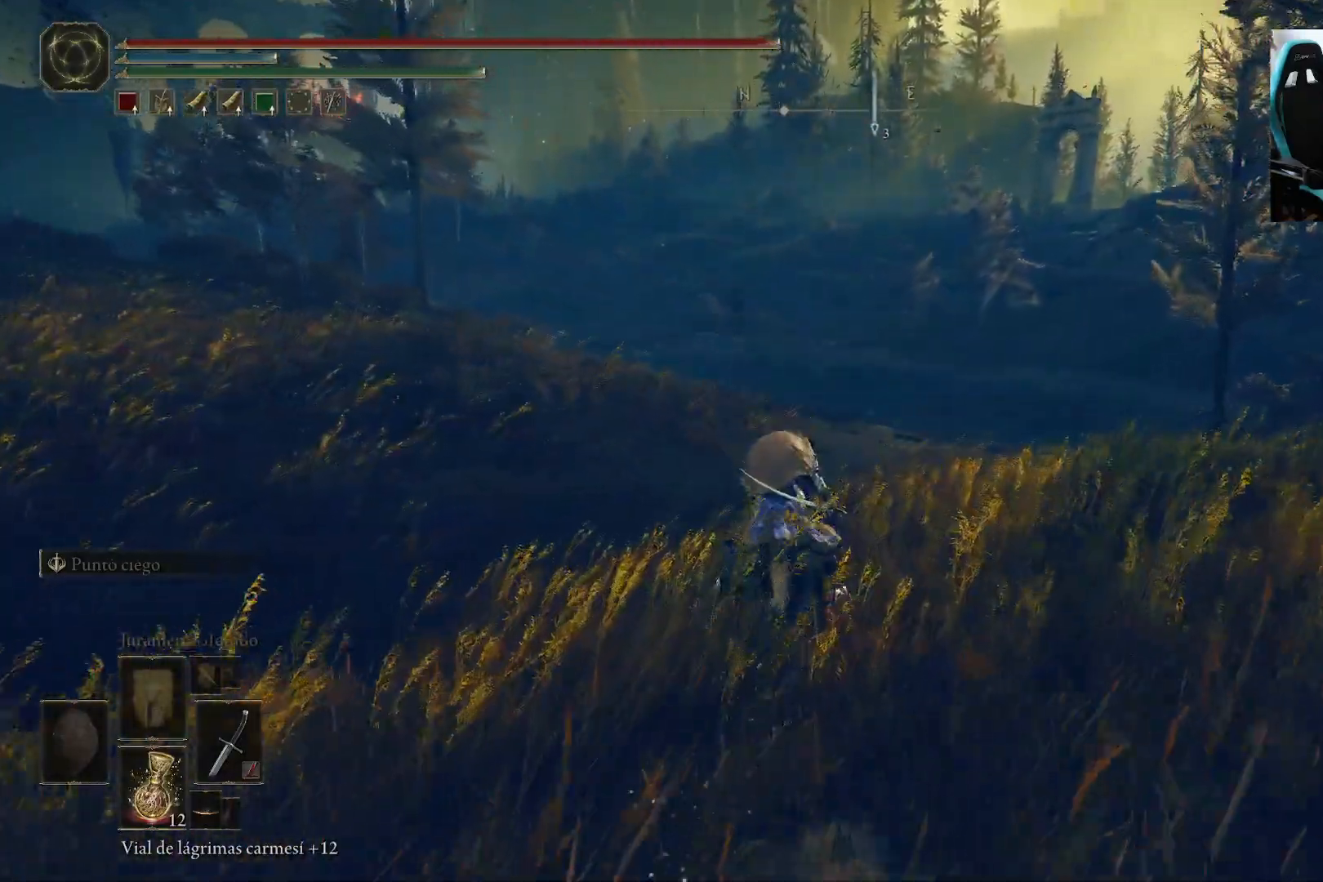
{"buttons": [], "left_stick": "up", "right_stick": "center", "events": []}
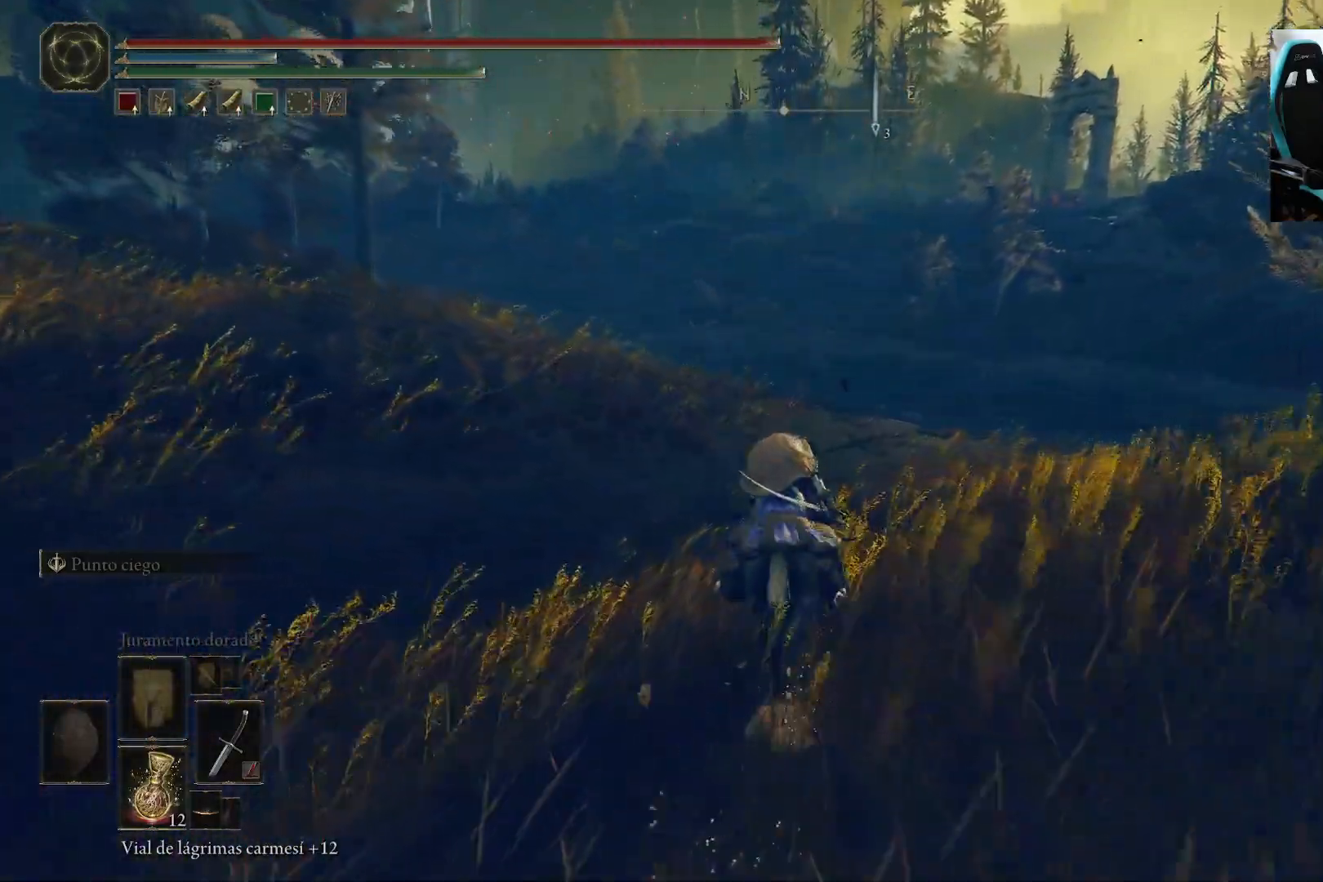
{"buttons": [], "left_stick": "up", "right_stick": "center", "events": []}
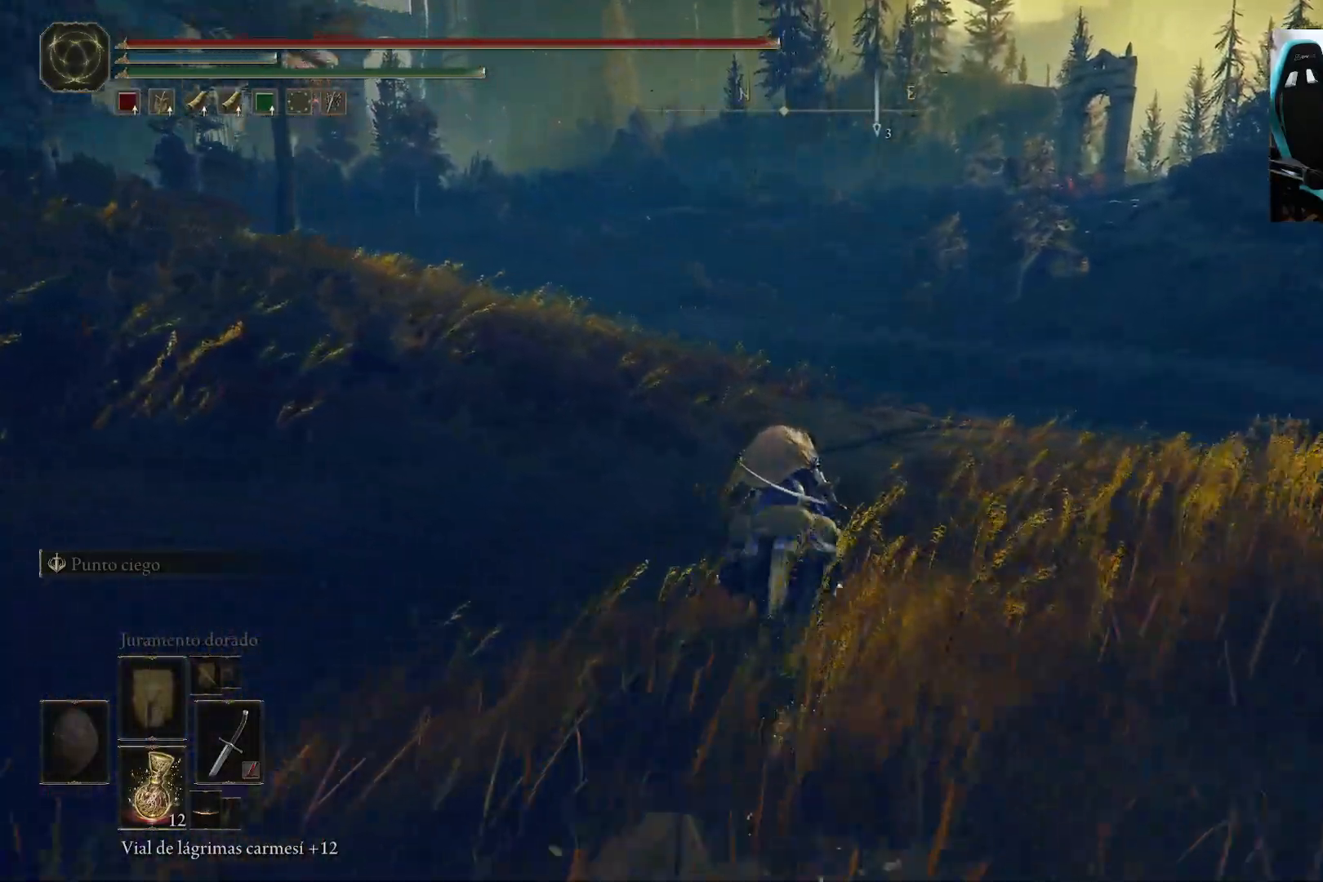
{"buttons": [], "left_stick": "up-left", "right_stick": "up-right", "events": [[233, "right_stick", "up-right"], [317, "left_stick", "up-left"]]}
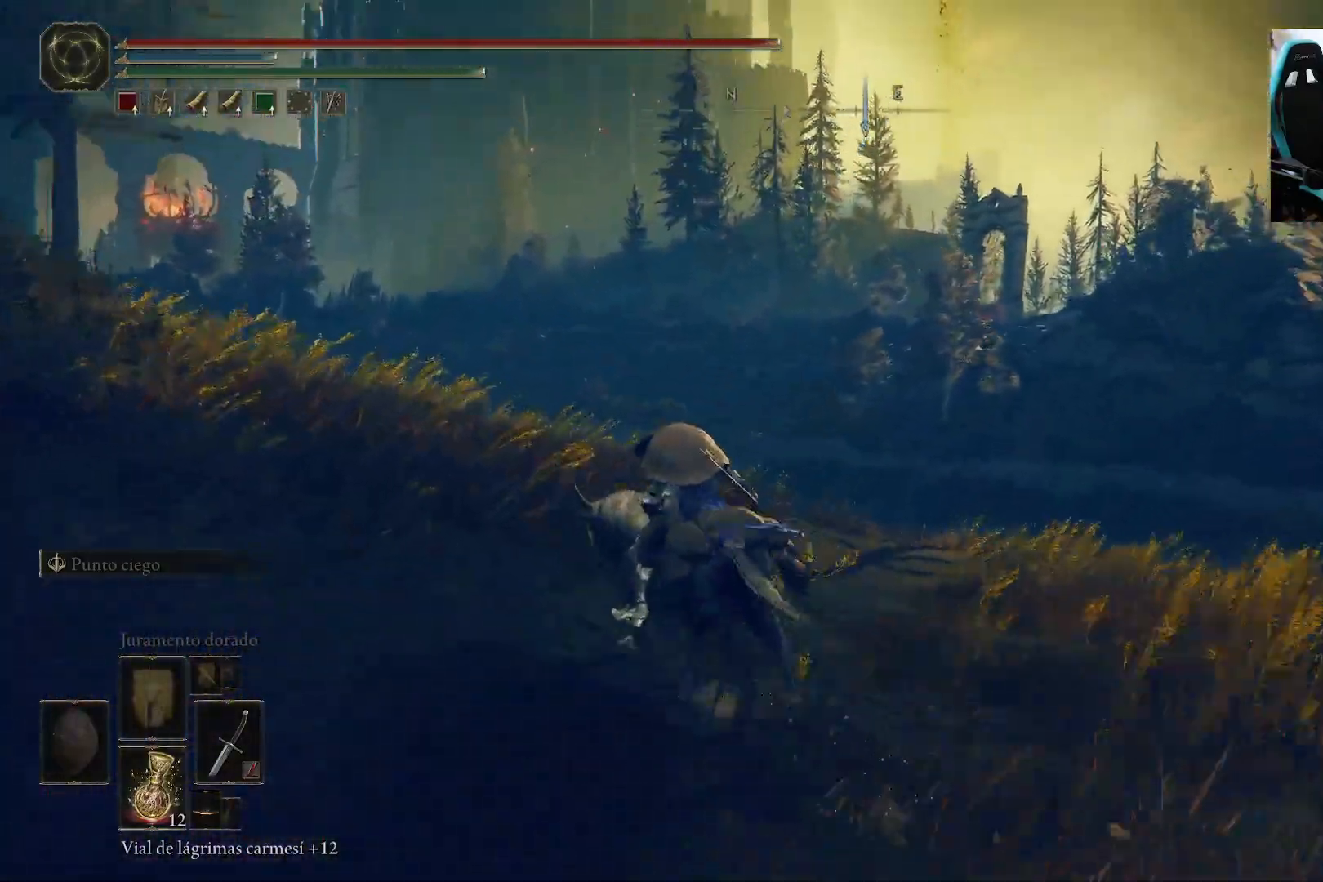
{"buttons": [], "left_stick": "up-left", "right_stick": "right", "events": [[267, "right_stick", "right"]]}
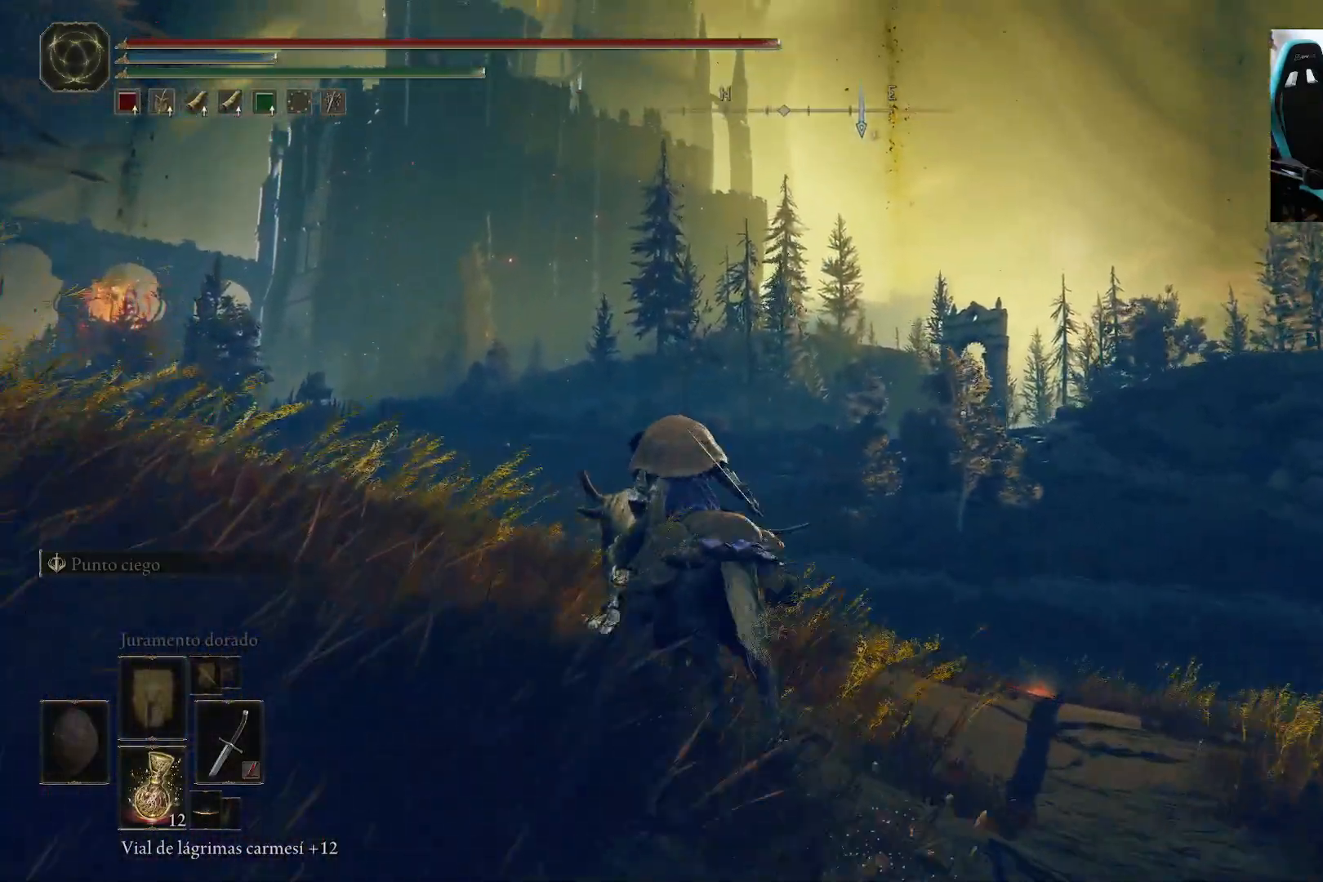
{"buttons": [], "left_stick": "up-left", "right_stick": "right", "events": []}
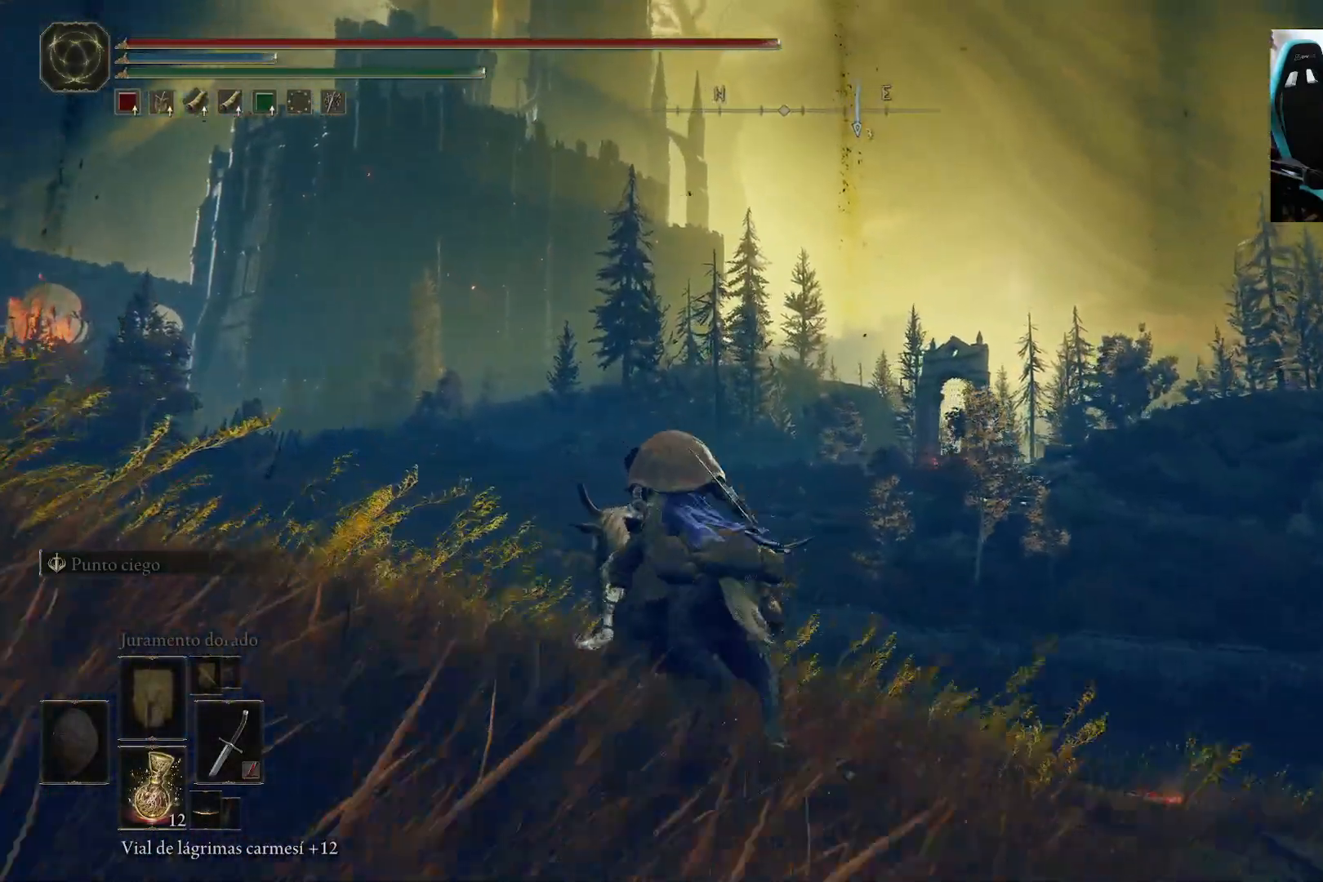
{"buttons": [], "left_stick": "up-left", "right_stick": "right", "events": []}
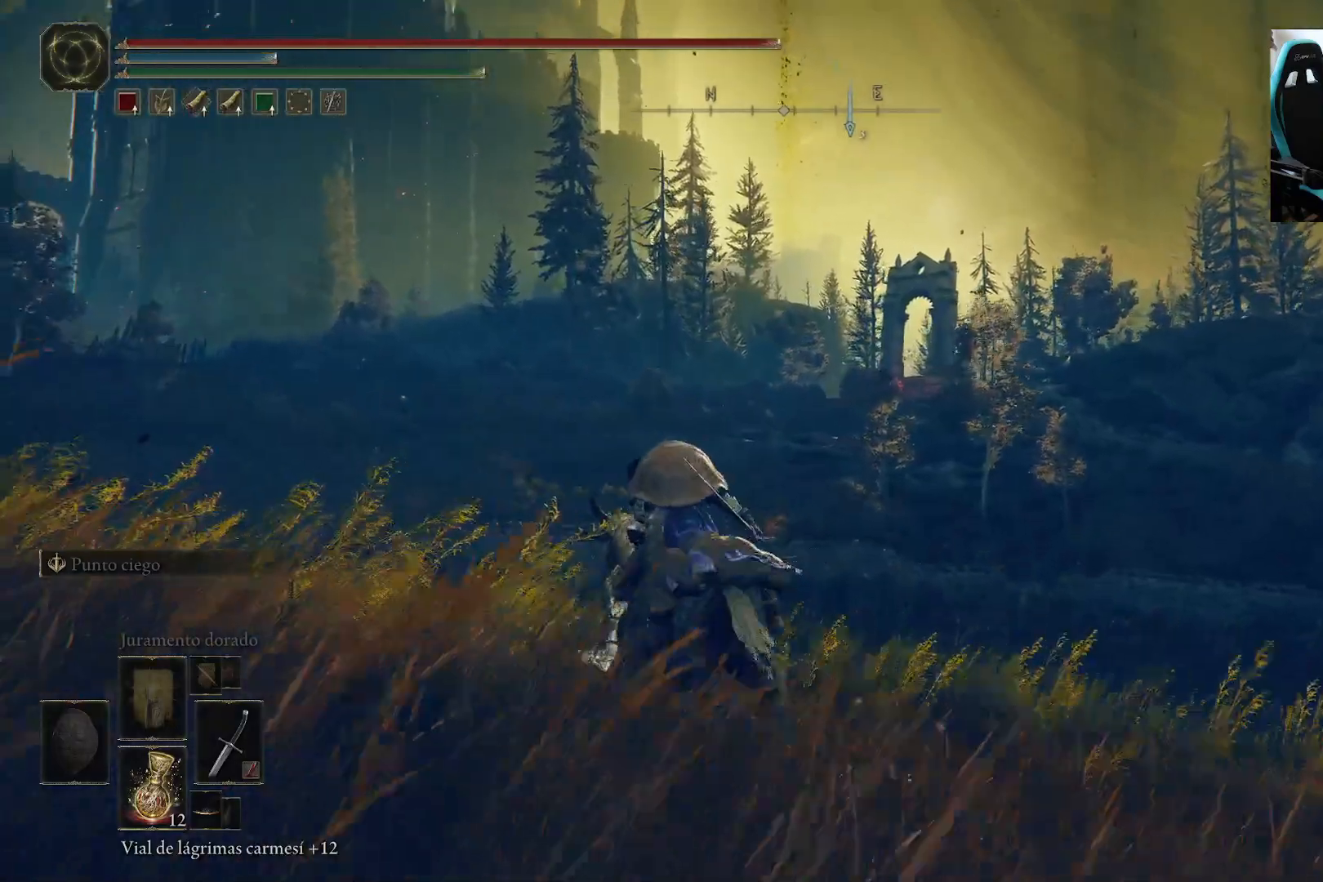
{"buttons": [], "left_stick": "up-left", "right_stick": "right", "events": []}
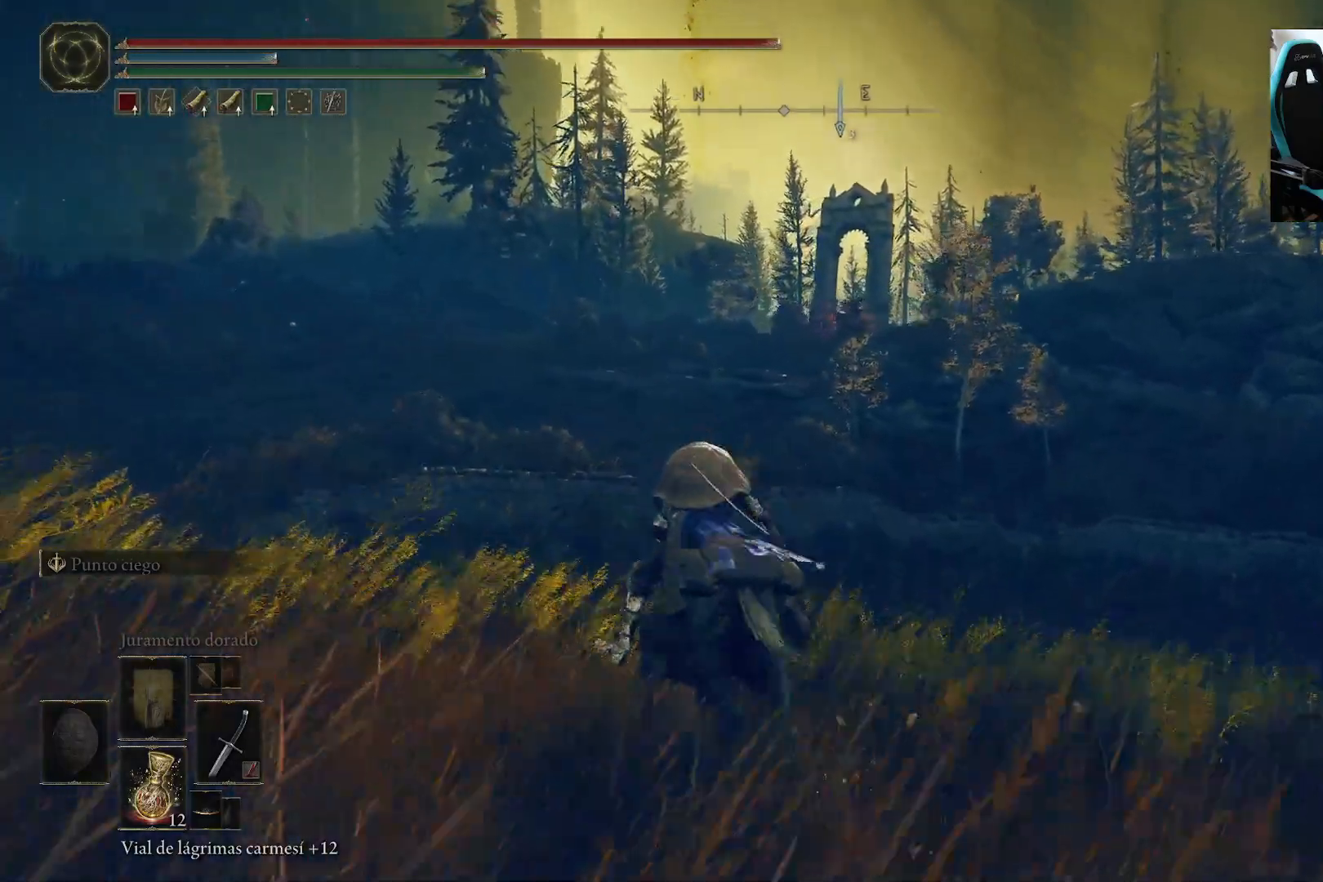
{"buttons": [], "left_stick": "up", "right_stick": "center", "events": [[67, "right_stick", "center"], [333, "left_stick", "up"]]}
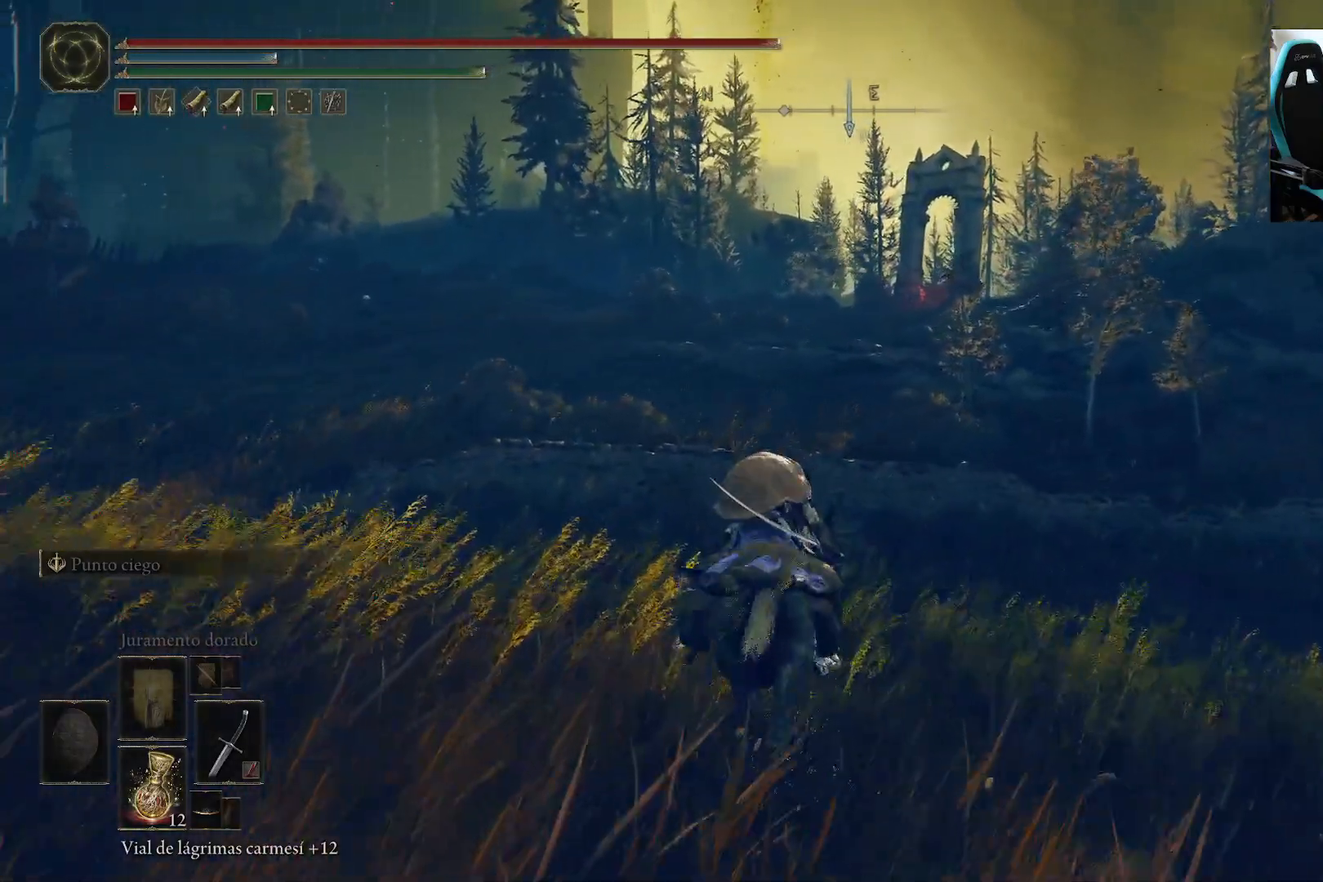
{"buttons": [], "left_stick": "up", "right_stick": "center", "events": []}
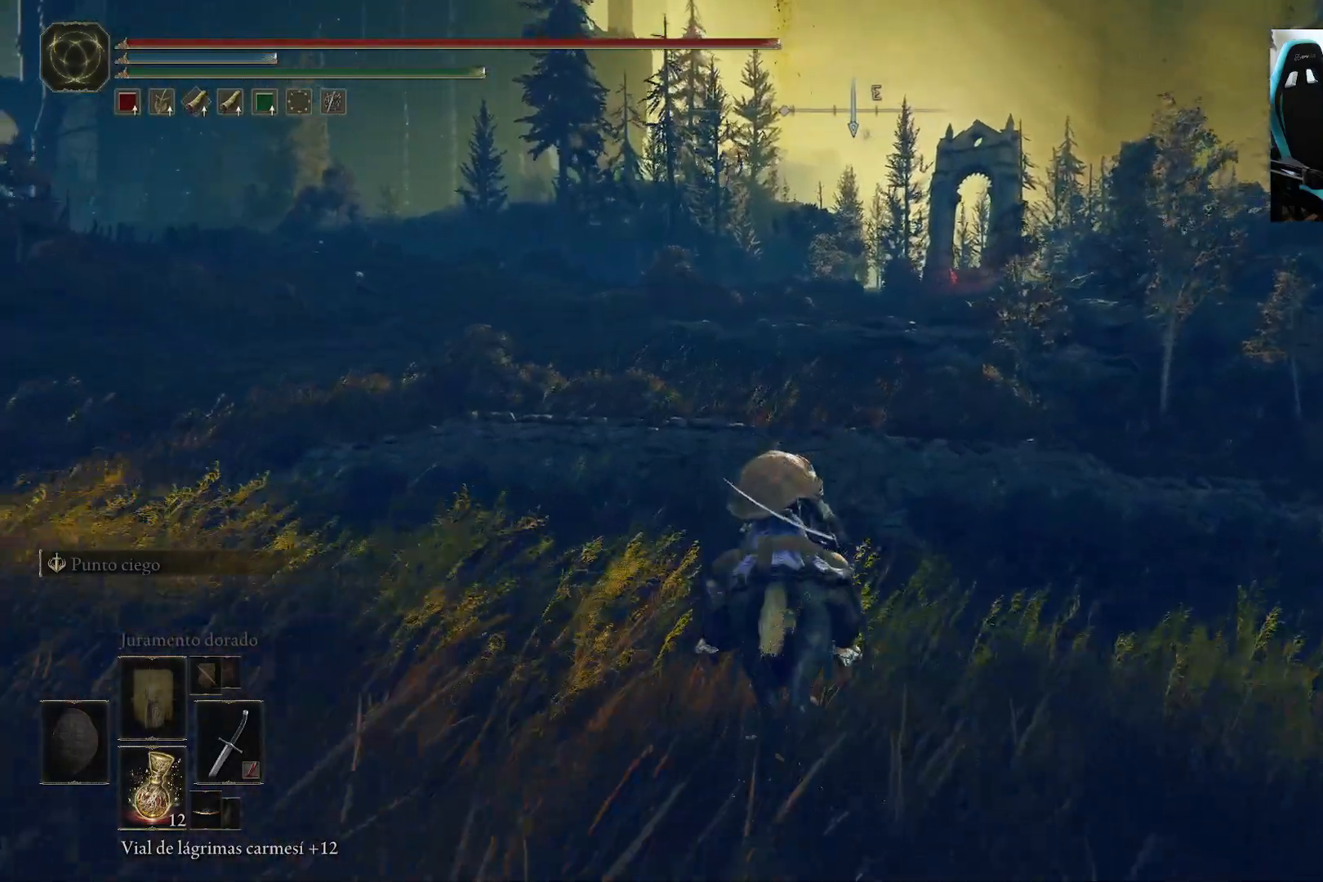
{"buttons": [], "left_stick": "up", "right_stick": "center", "events": [[400, "right_stick", "right"], [467, "right_stick", "center"]]}
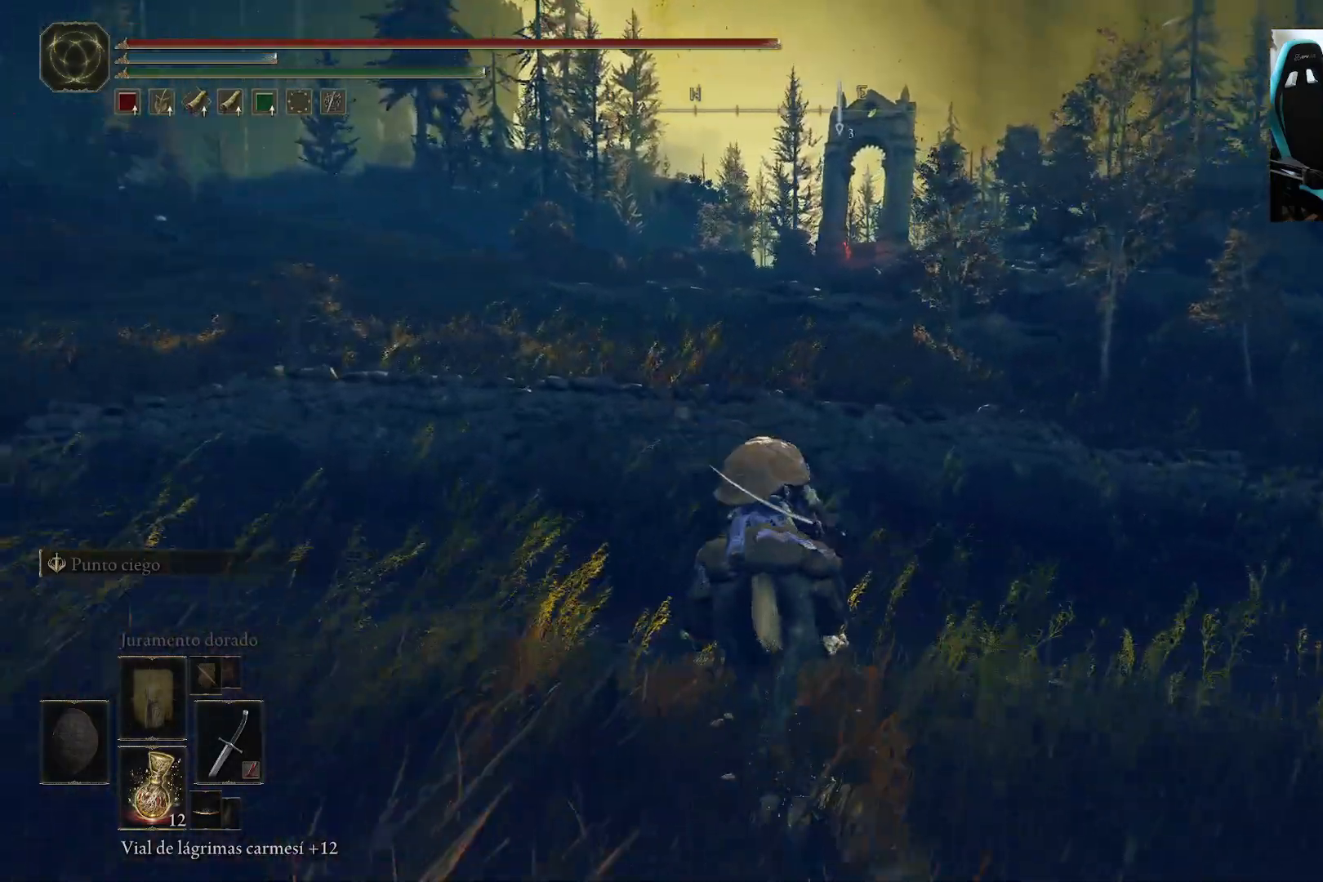
{"buttons": [], "left_stick": "up", "right_stick": "center", "events": []}
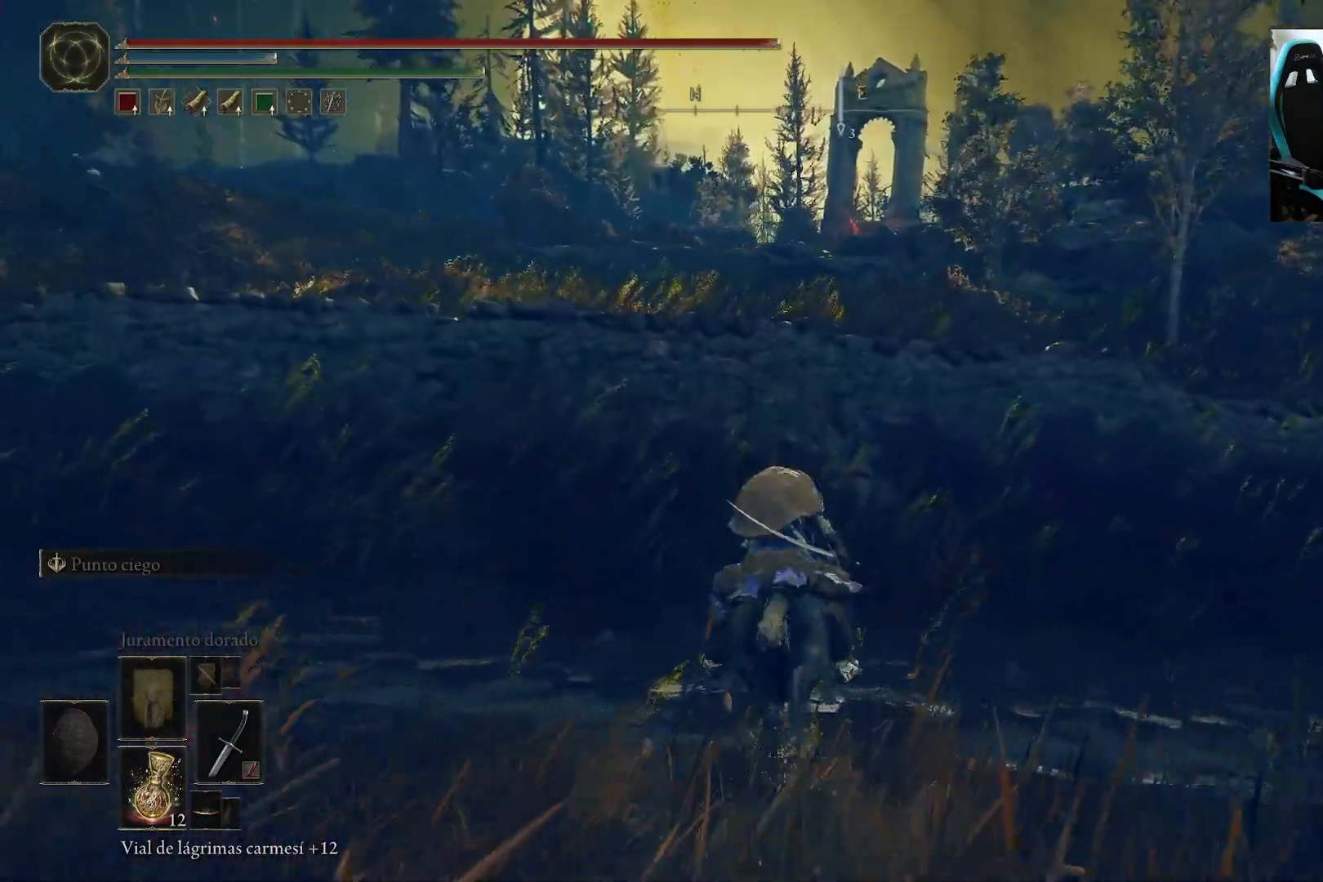
{"buttons": [], "left_stick": "up", "right_stick": "center", "events": []}
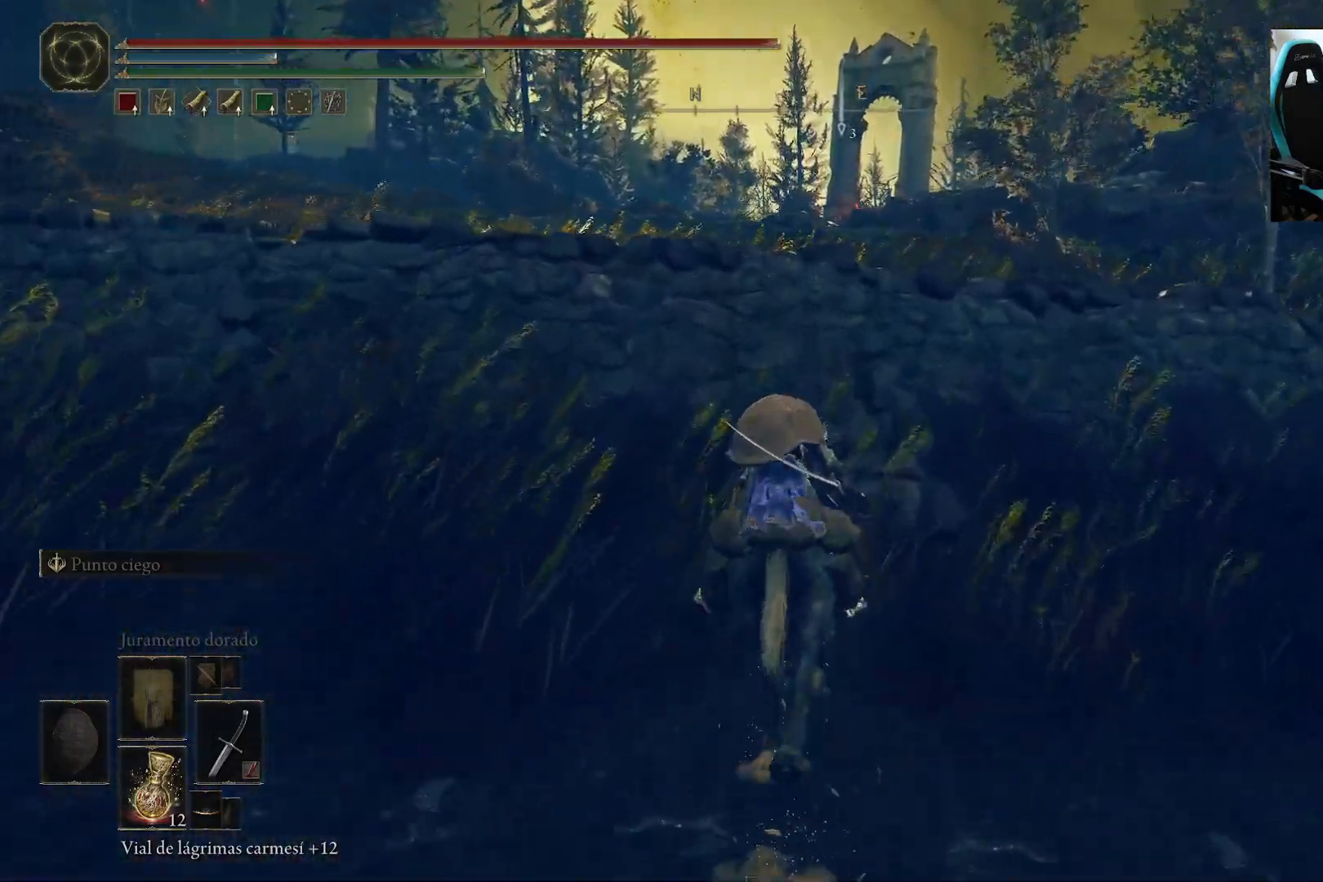
{"buttons": [], "left_stick": "up", "right_stick": "center", "events": [[167, "A", "down"], [333, "A", "up"]]}
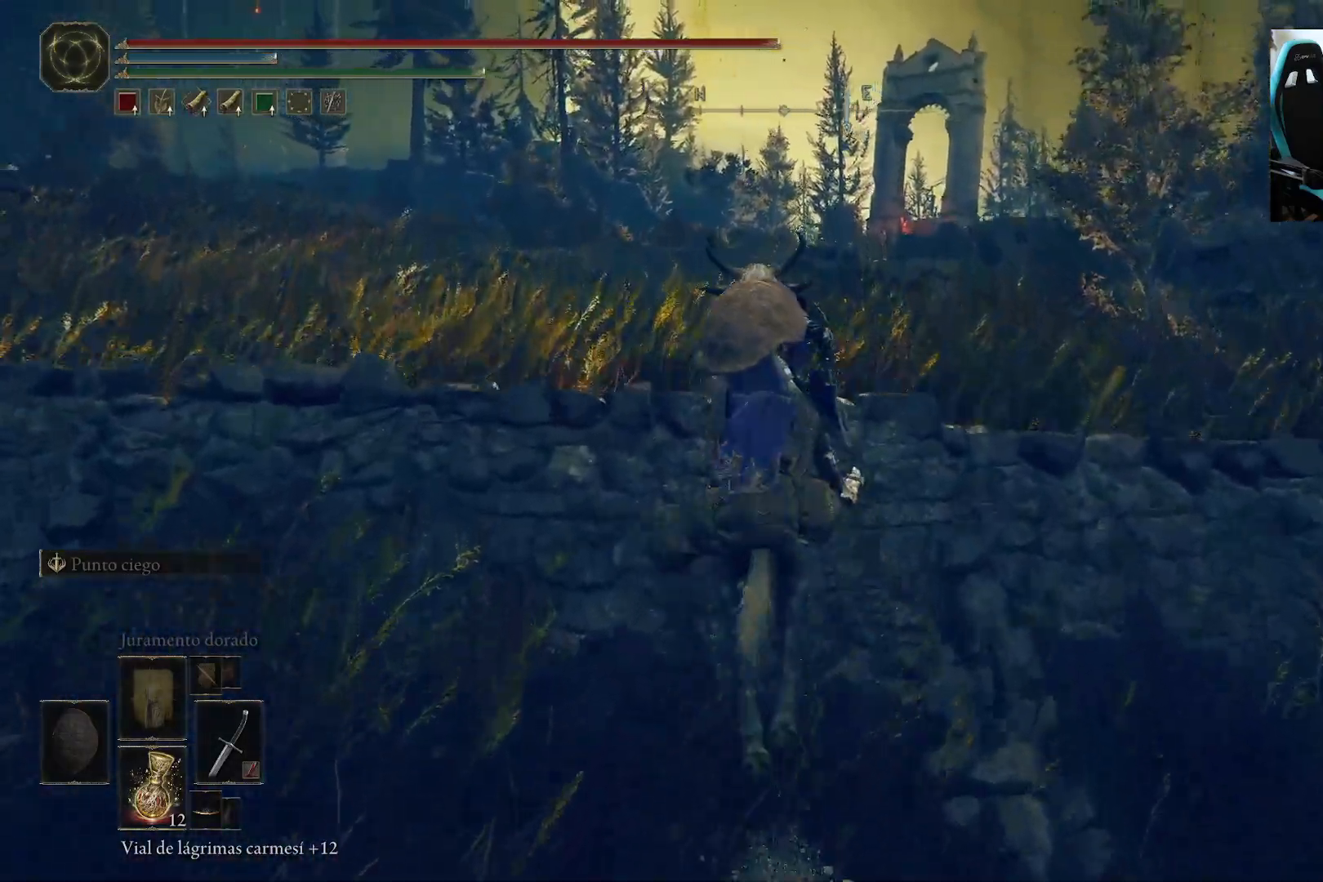
{"buttons": [], "left_stick": "up", "right_stick": "center", "events": [[67, "A", "down"], [217, "A", "up"]]}
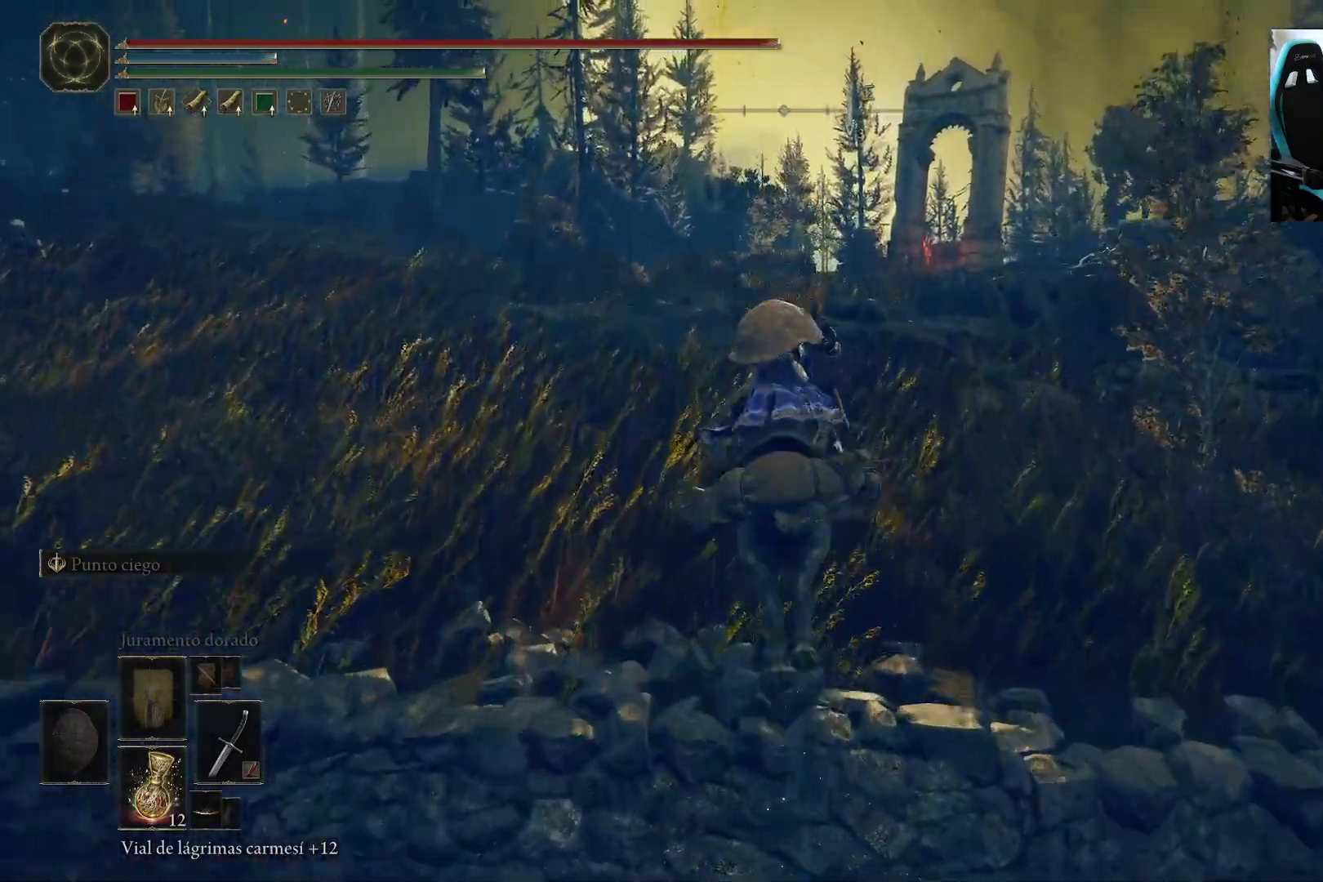
{"buttons": [], "left_stick": "up", "right_stick": "center", "events": []}
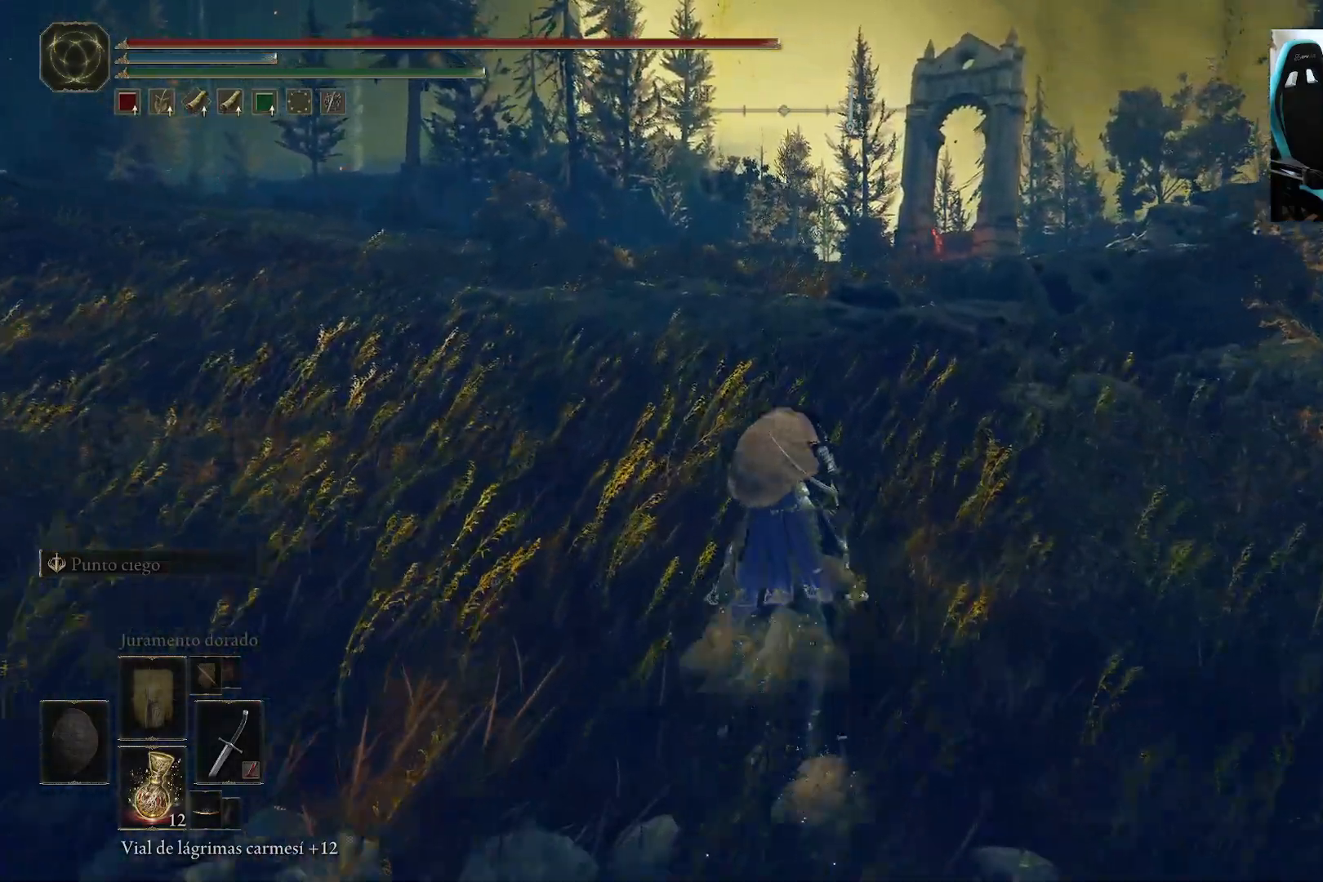
{"buttons": [], "left_stick": "up", "right_stick": "center", "events": [[367, "B", "down"], [500, "B", "up"]]}
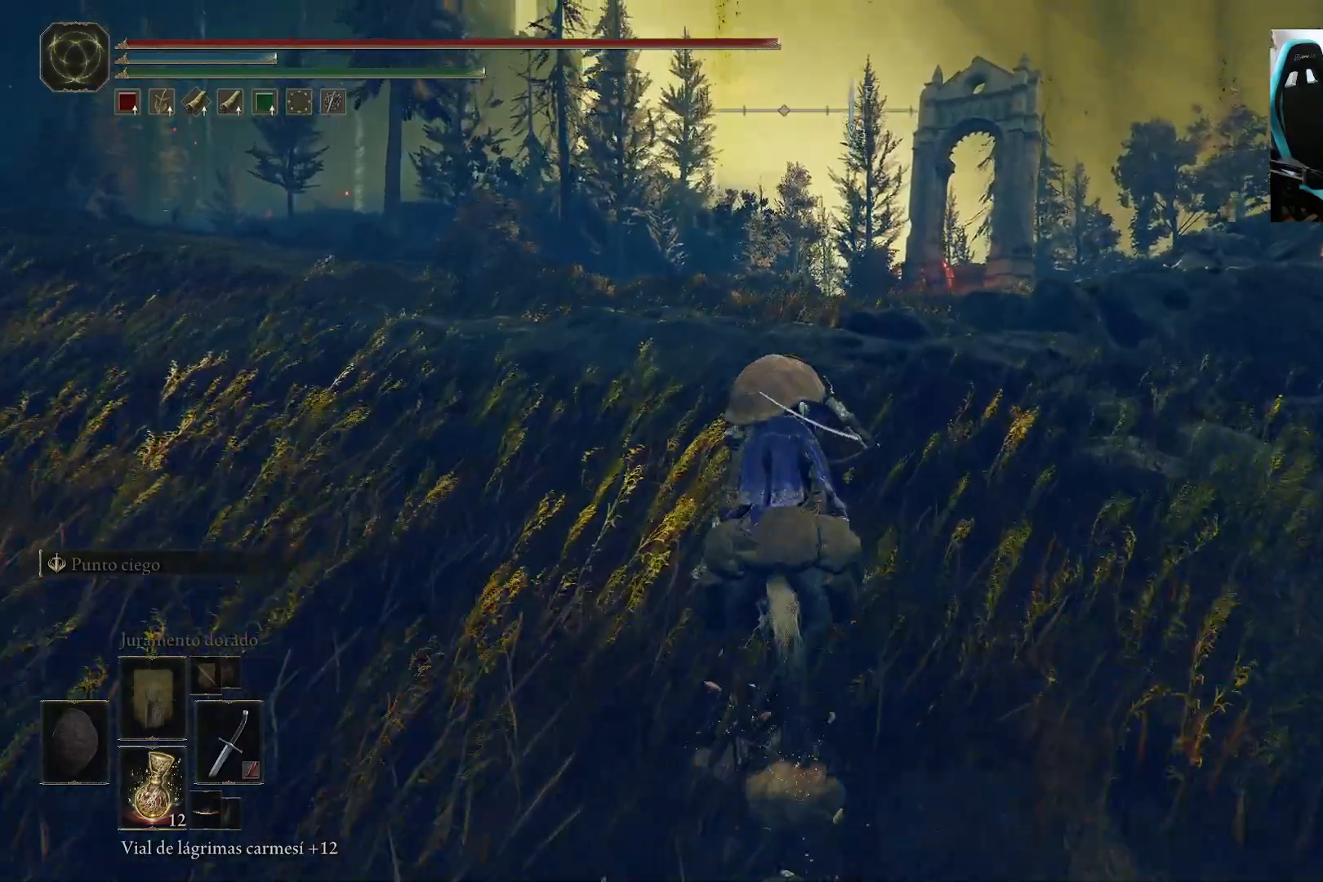
{"buttons": [], "left_stick": "up", "right_stick": "center", "events": [[250, "right_stick", "down"], [367, "right_stick", "center"]]}
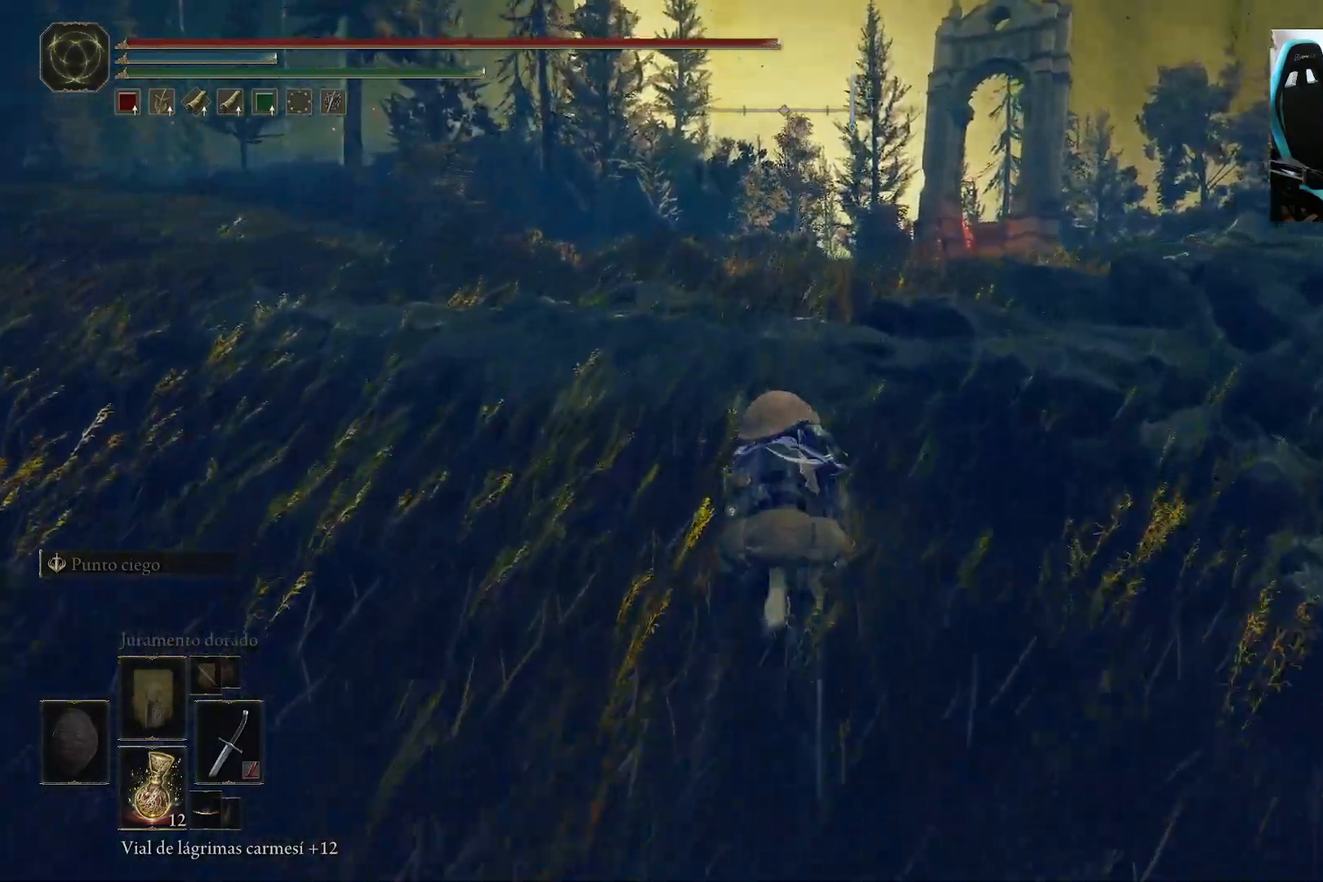
{"buttons": [], "left_stick": "up", "right_stick": "center", "events": [[33, "A", "down"], [200, "A", "up"], [367, "A", "down"], [500, "A", "up"]]}
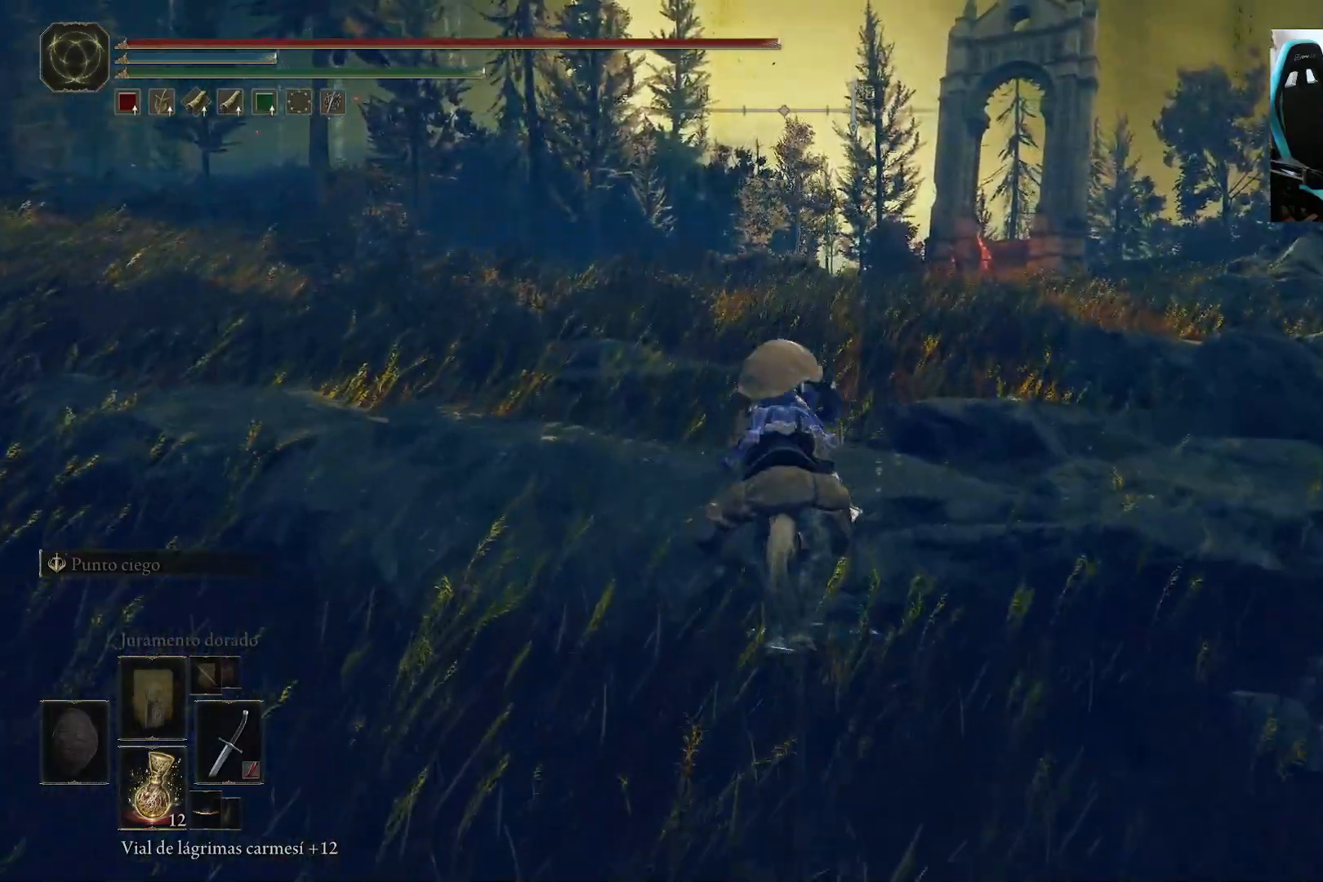
{"buttons": [], "left_stick": "up", "right_stick": "center", "events": [[267, "right_stick", "down-right"], [400, "right_stick", "center"]]}
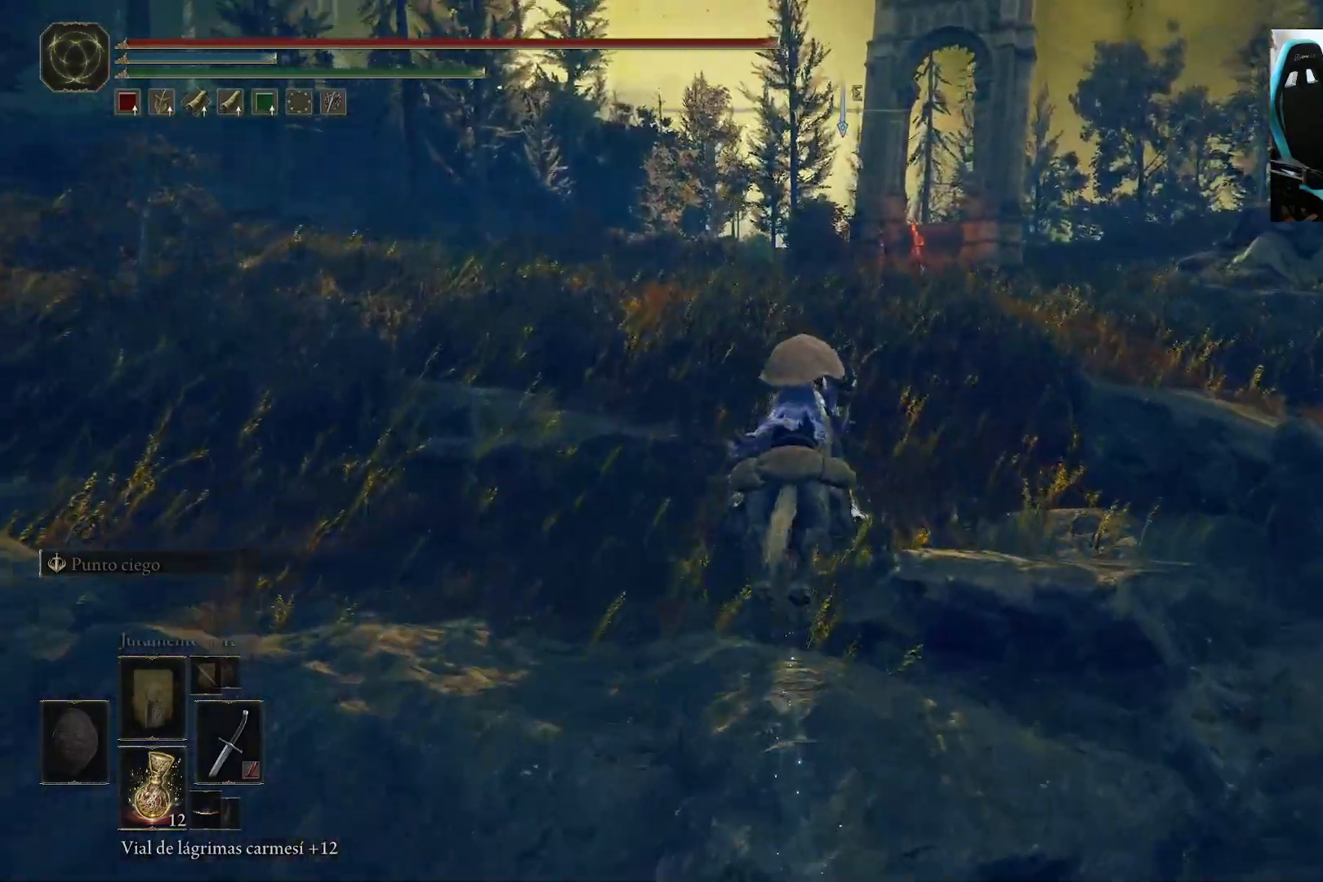
{"buttons": [], "left_stick": "up", "right_stick": "center", "events": [[67, "R3", "down"], [167, "R3", "up"]]}
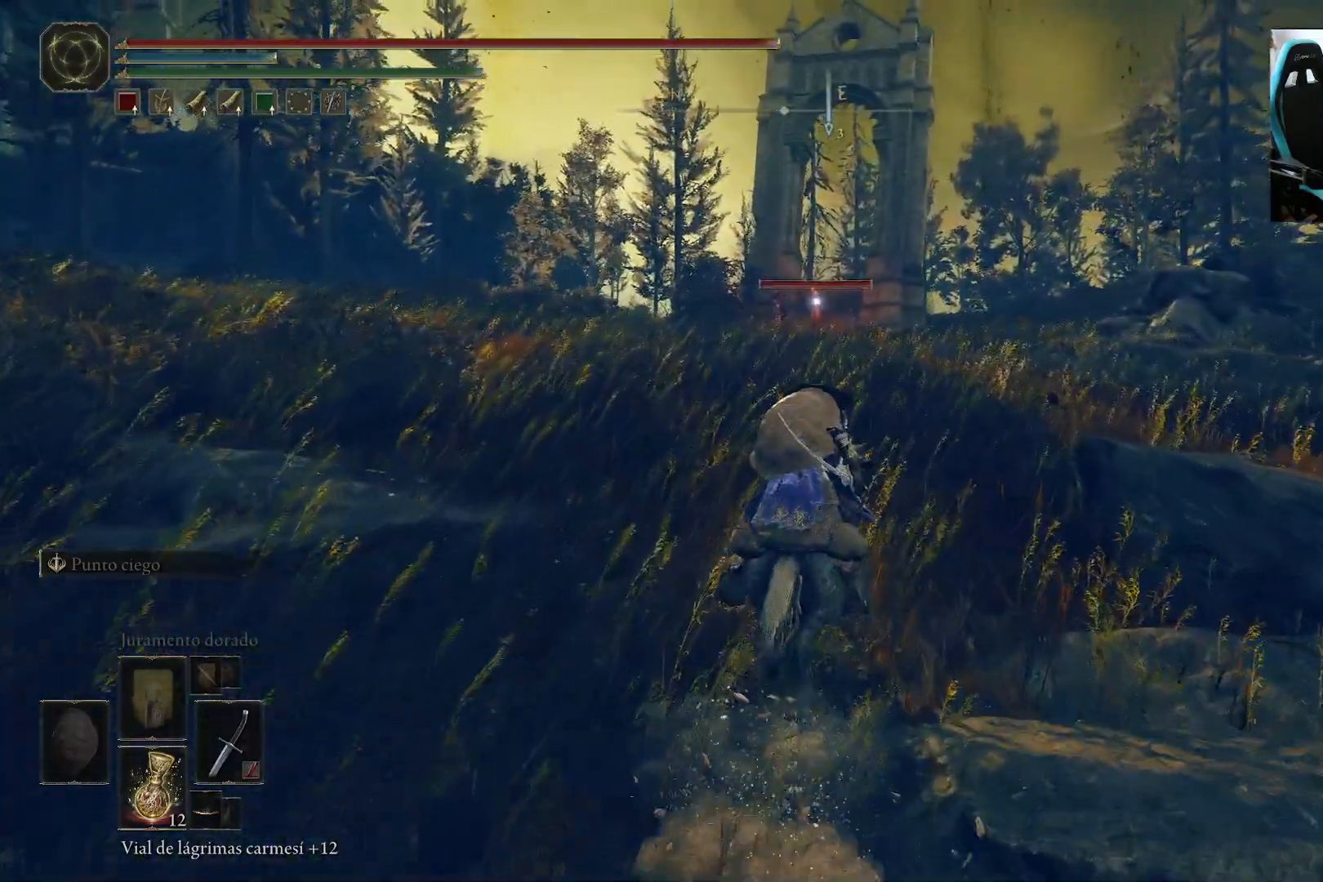
{"buttons": [], "left_stick": "up", "right_stick": "center", "events": []}
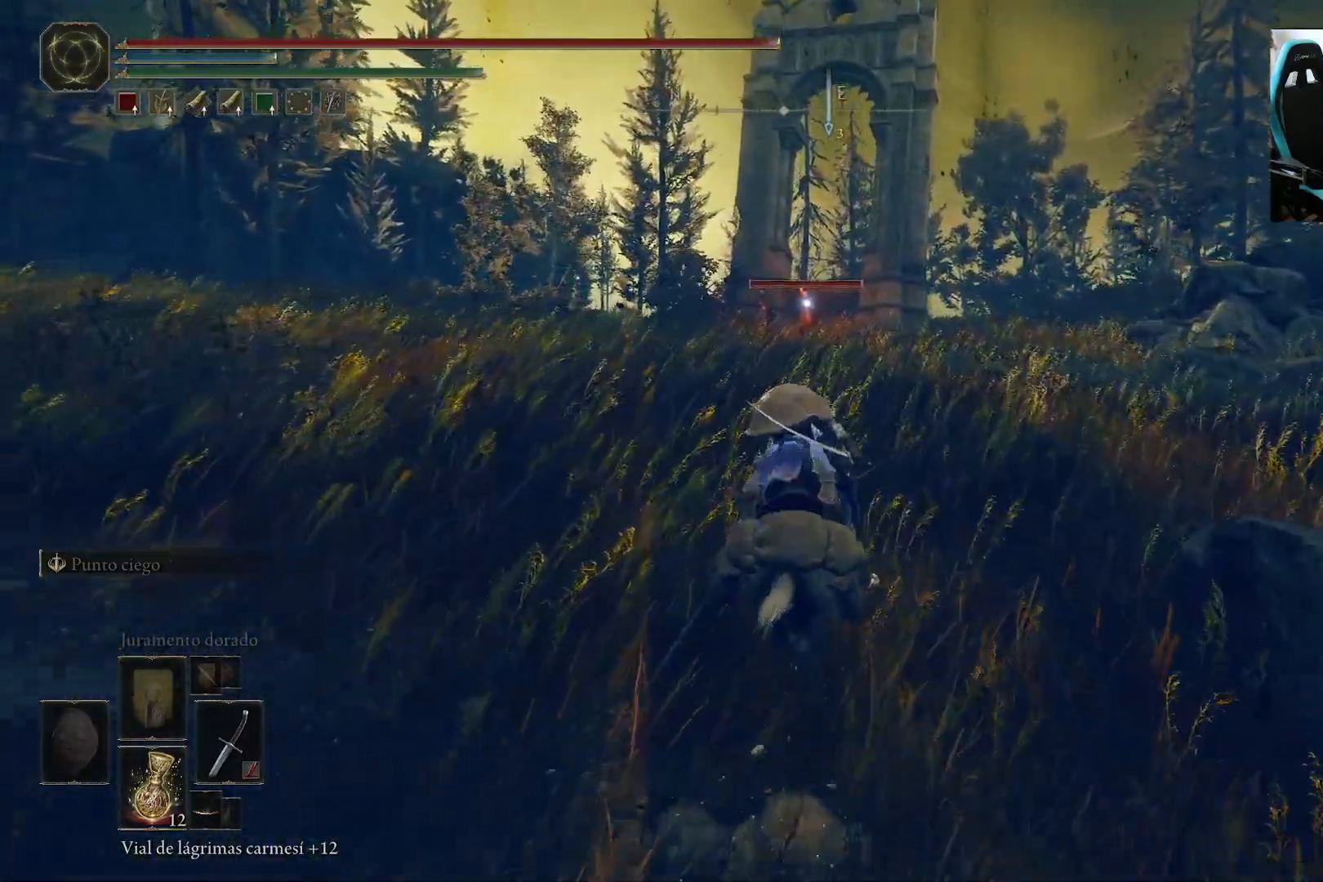
{"buttons": [], "left_stick": "up", "right_stick": "center", "events": []}
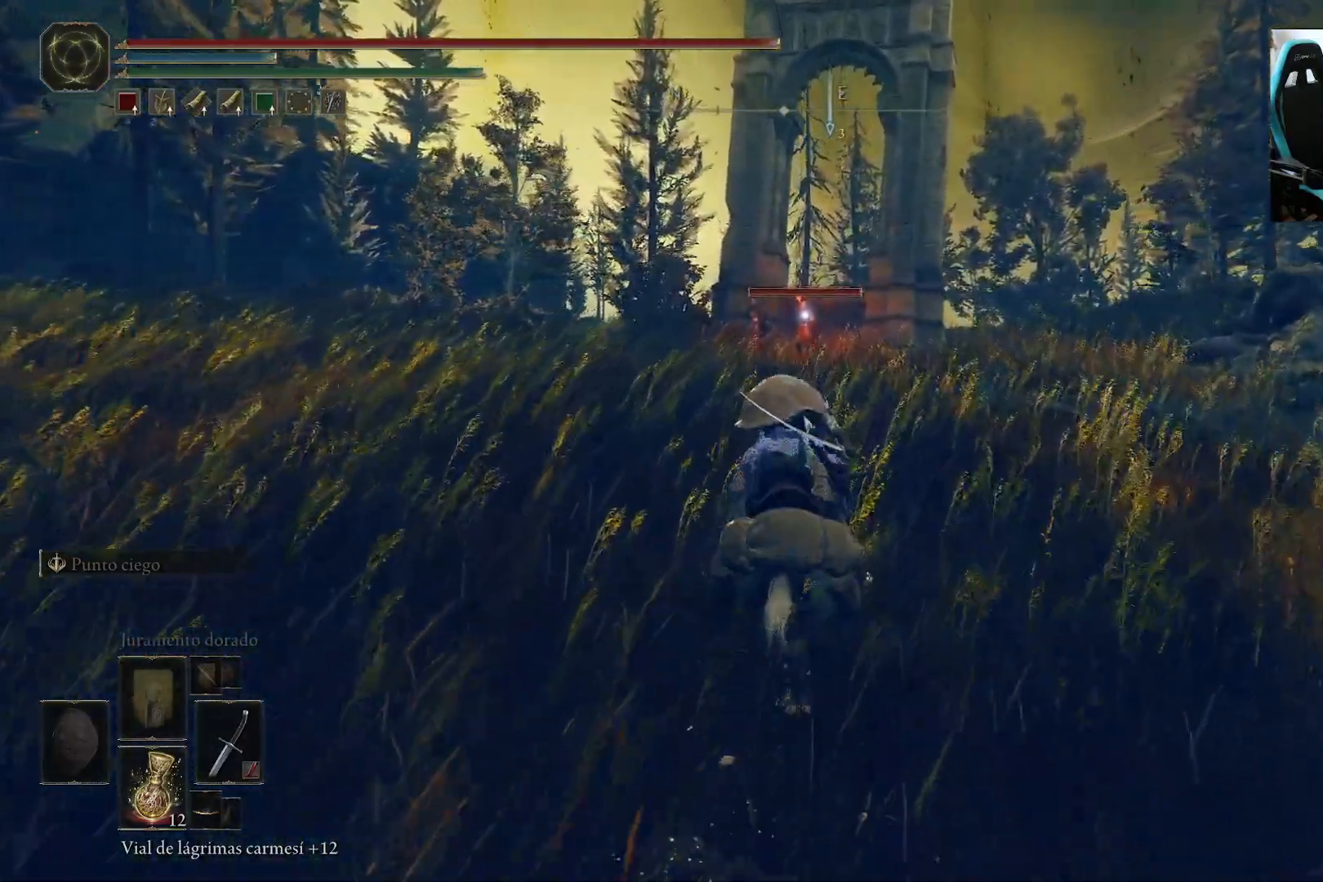
{"buttons": [], "left_stick": "up", "right_stick": "center", "events": [[67, "B", "down"], [167, "B", "up"]]}
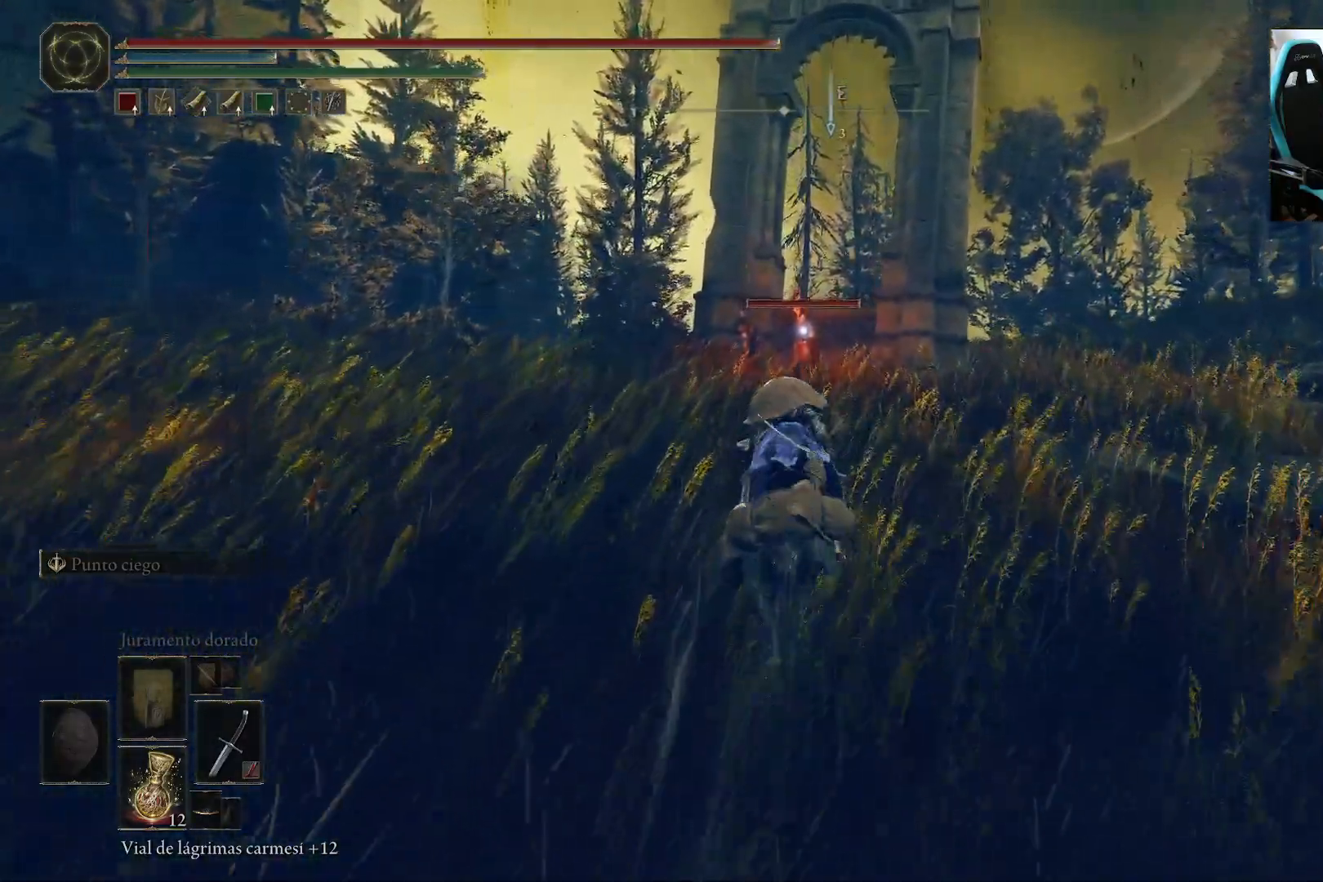
{"buttons": [], "left_stick": "up", "right_stick": "center", "events": []}
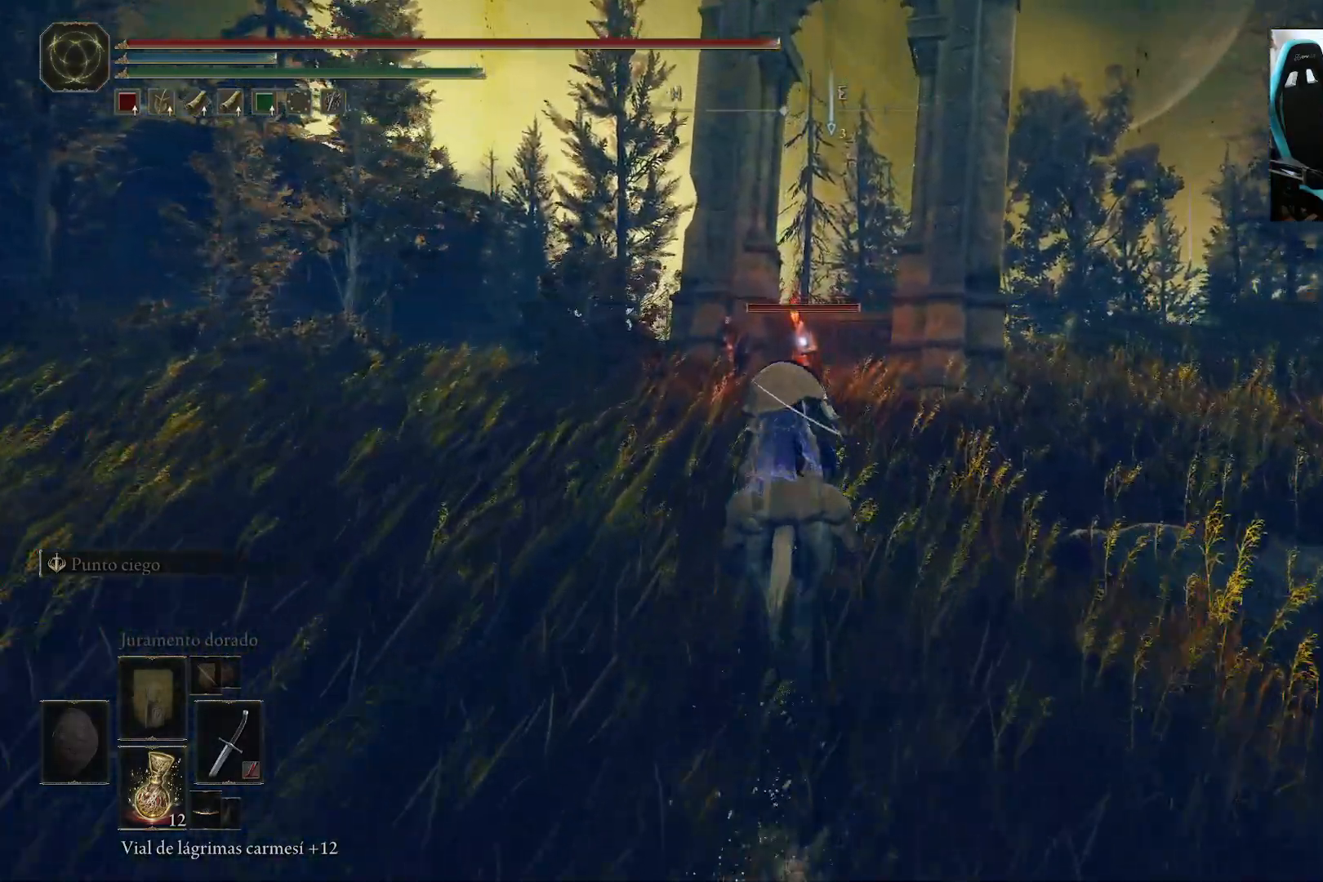
{"buttons": ["L3"], "left_stick": "up", "right_stick": "center", "events": [[367, "L3", "down"]]}
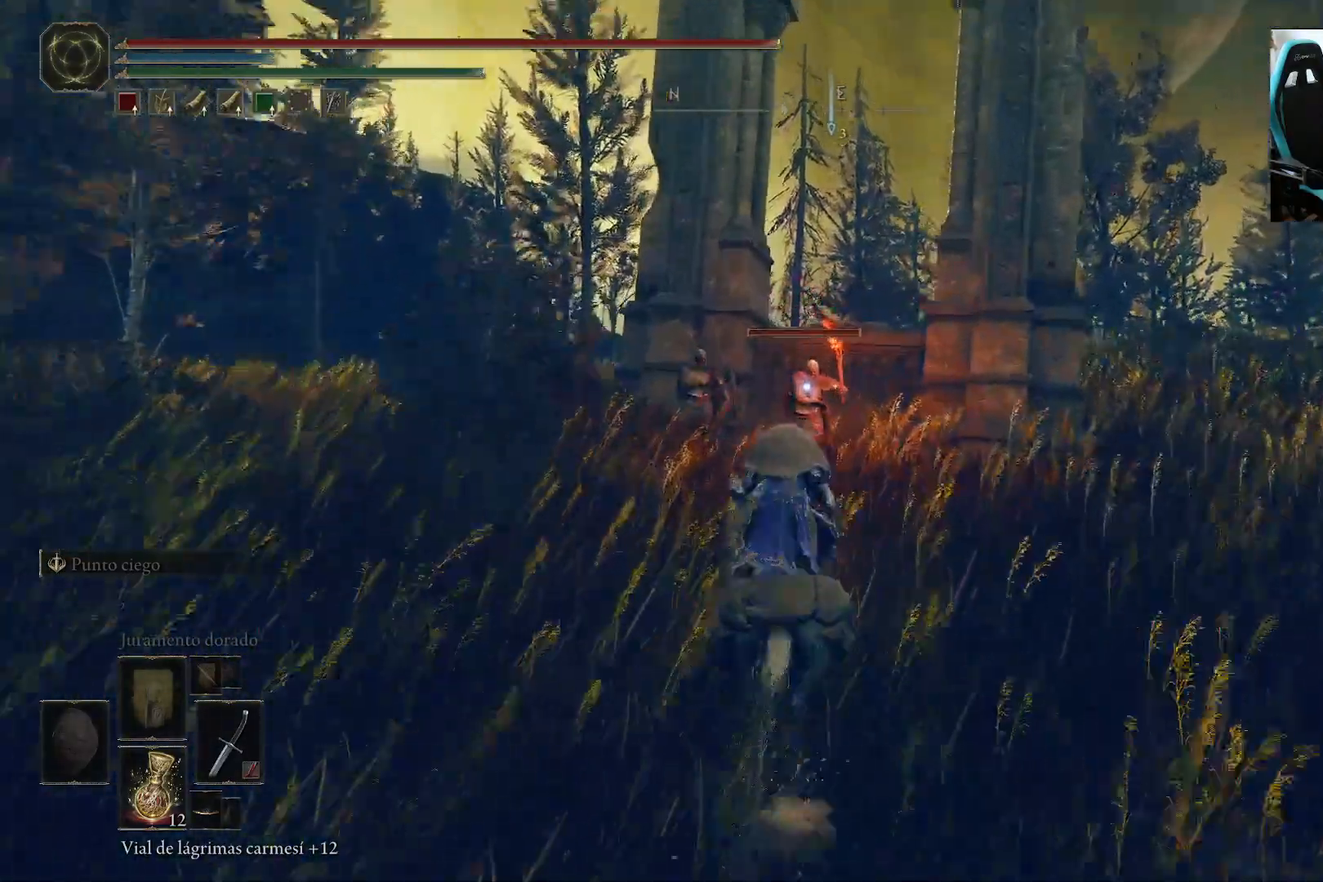
{"buttons": [], "left_stick": "up", "right_stick": "center", "events": [[67, "L3", "up"], [100, "R2", "down"], [433, "R2", "up"]]}
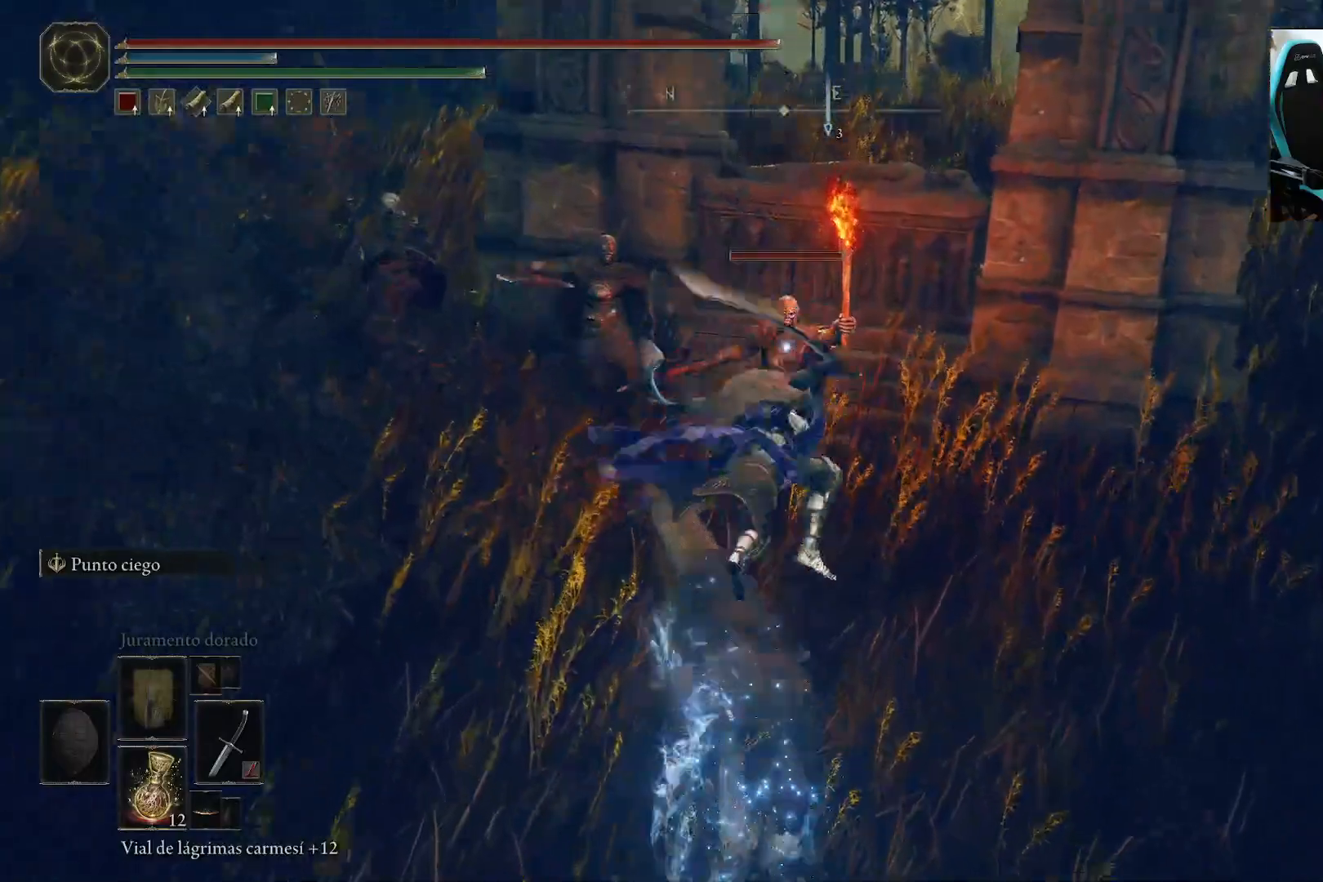
{"buttons": [], "left_stick": "up", "right_stick": "center", "events": [[367, "R1", "down"], [500, "R1", "up"]]}